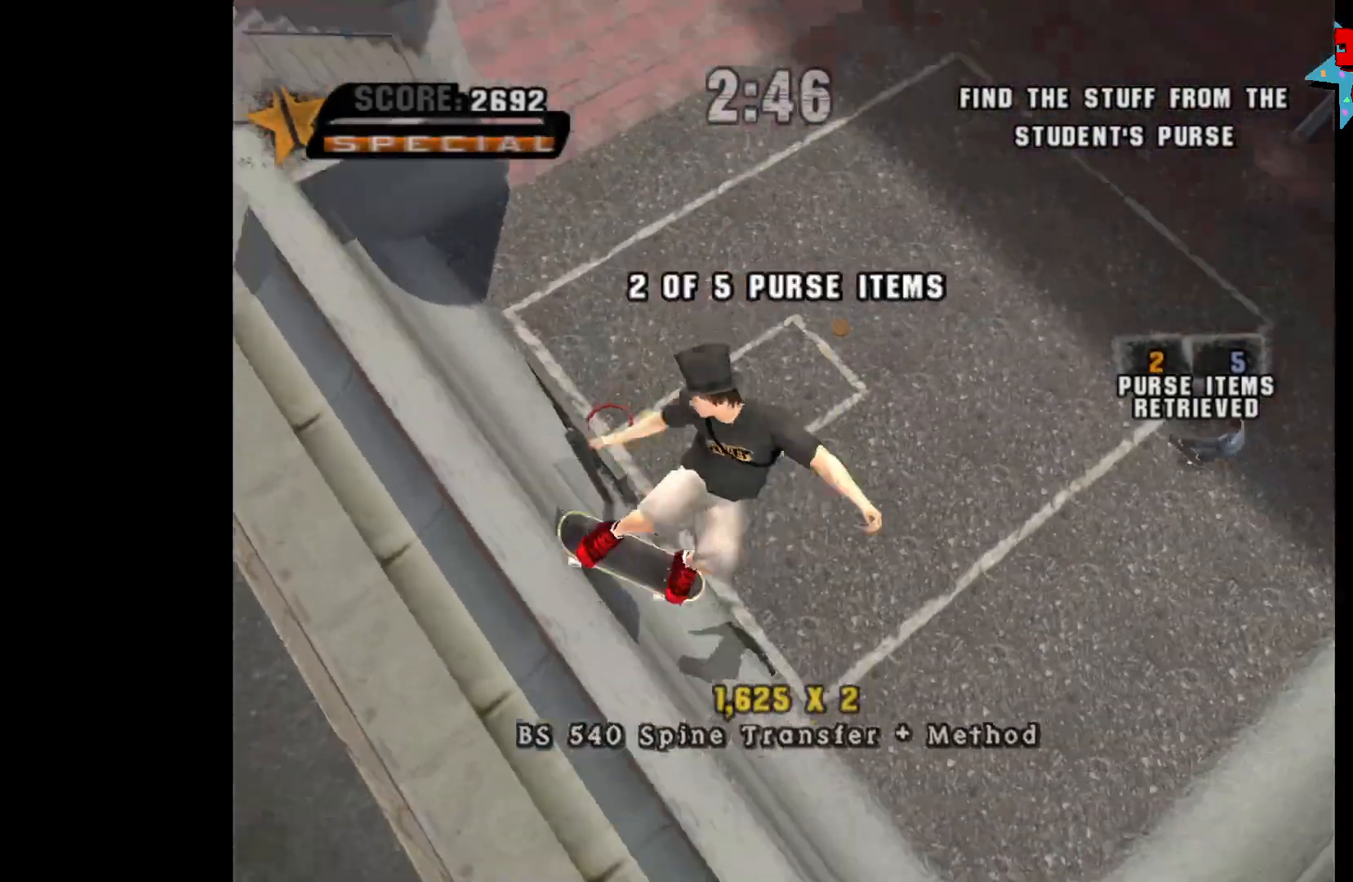
Gameplay with a controller (Xbox layout); each line is a JSON object with the inputs held at the frame after it. "events" lists button and stick changes between this image and that frame as [ms after this image, input, new state], when the widget could be followed in between.
{"buttons": ["Y"], "left_stick": "center", "right_stick": "up-left", "events": [[33, "right_stick", "up-left"], [117, "Y", "down"], [500, "left_stick", "center"]]}
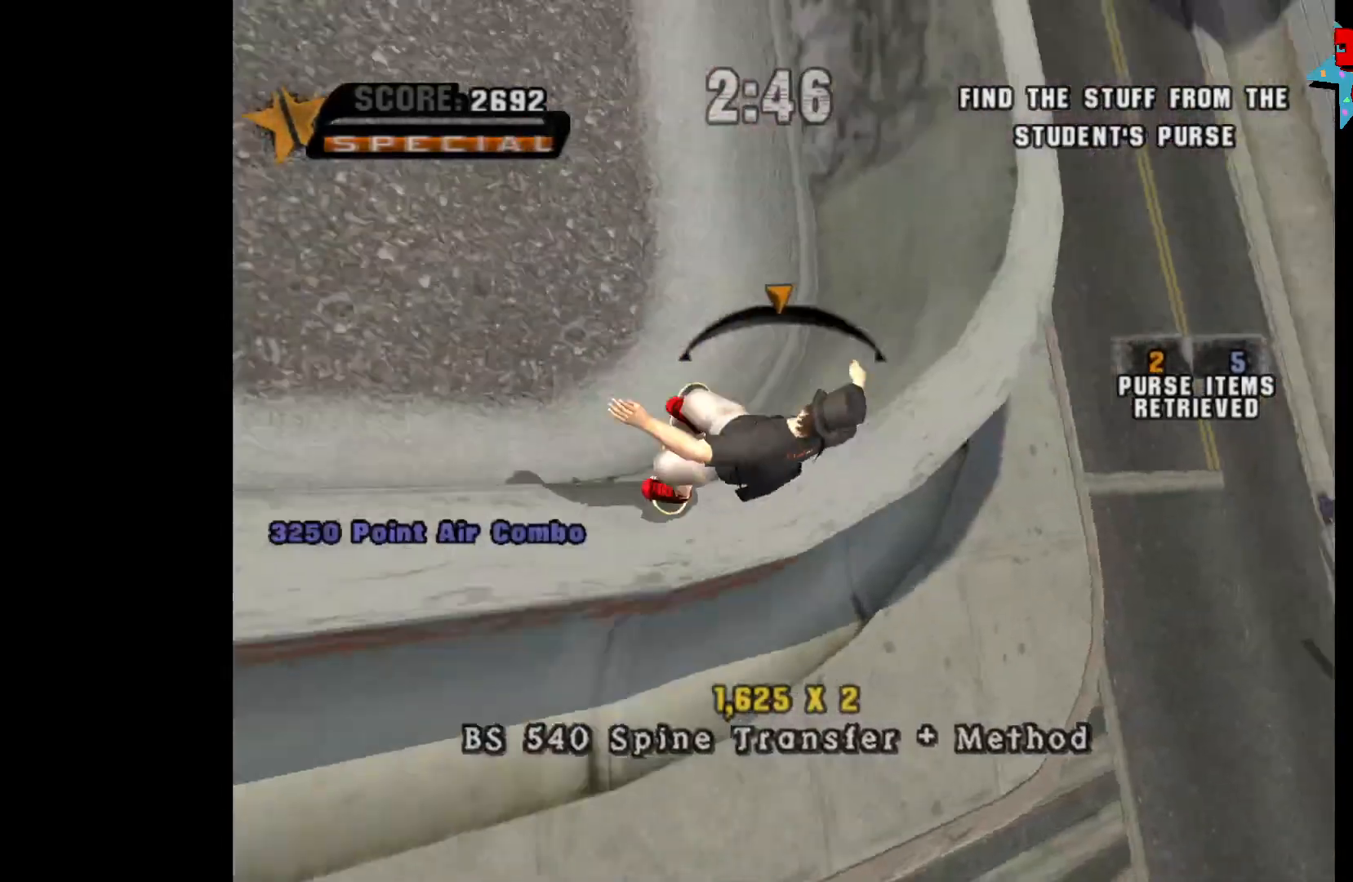
{"buttons": ["A"], "left_stick": "center", "right_stick": "center", "events": [[33, "right_stick", "center"], [67, "Y", "up"], [267, "A", "down"]]}
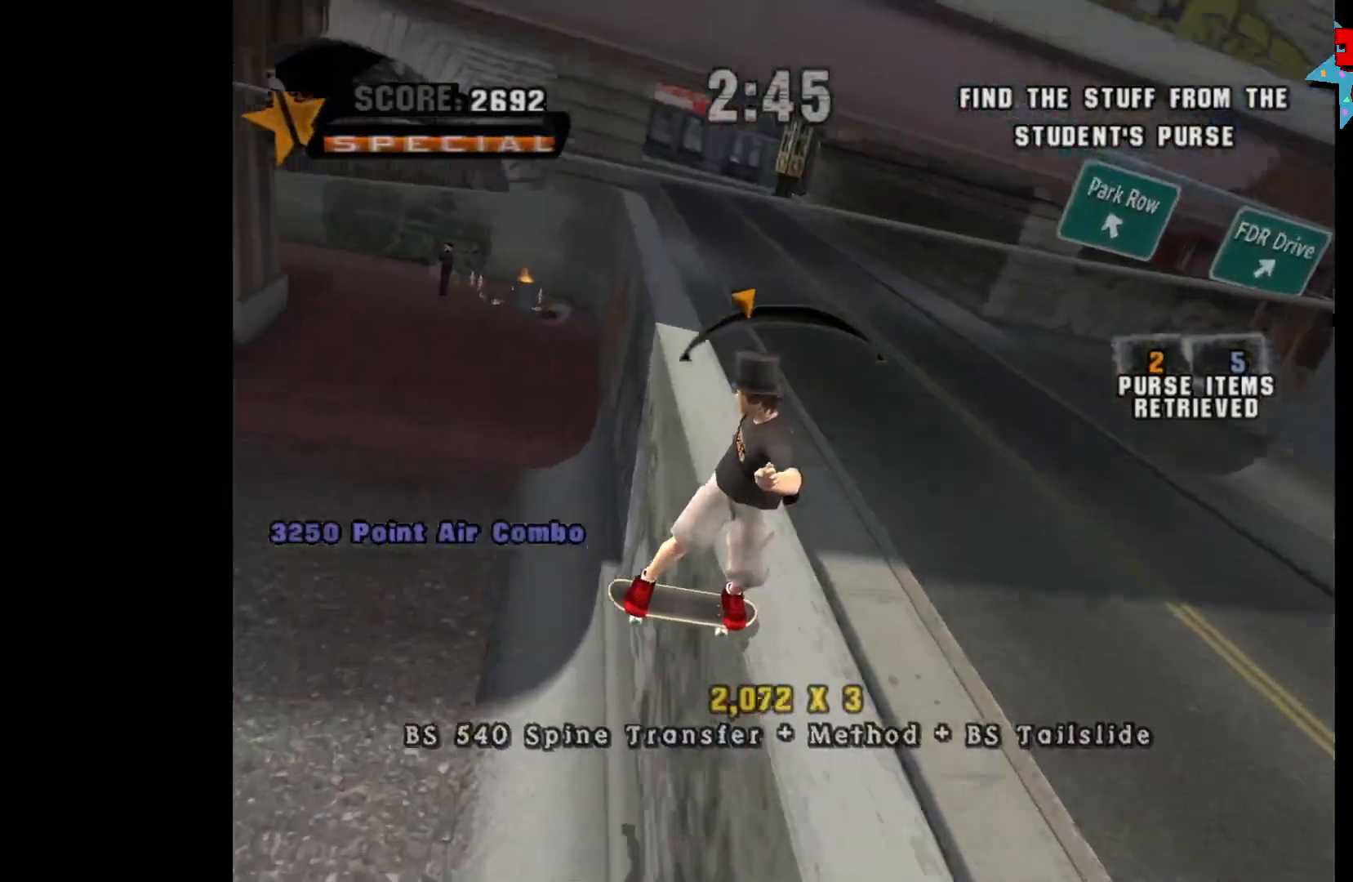
{"buttons": [], "left_stick": "left", "right_stick": "center", "events": [[117, "left_stick", "left"], [150, "A", "up"], [150, "X", "down"], [233, "X", "up"]]}
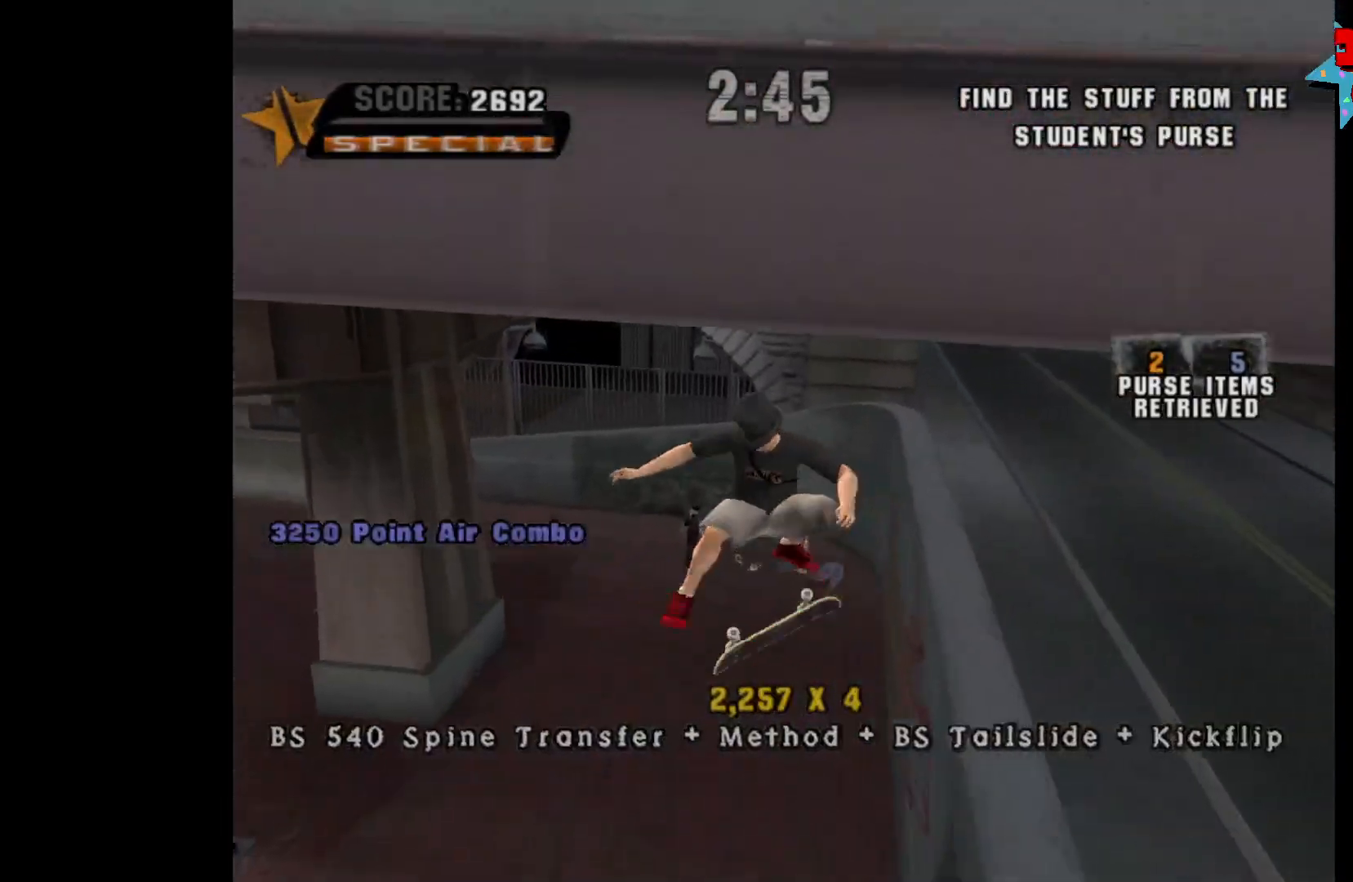
{"buttons": [], "left_stick": "down-left", "right_stick": "center", "events": [[17, "left_stick", "down-left"]]}
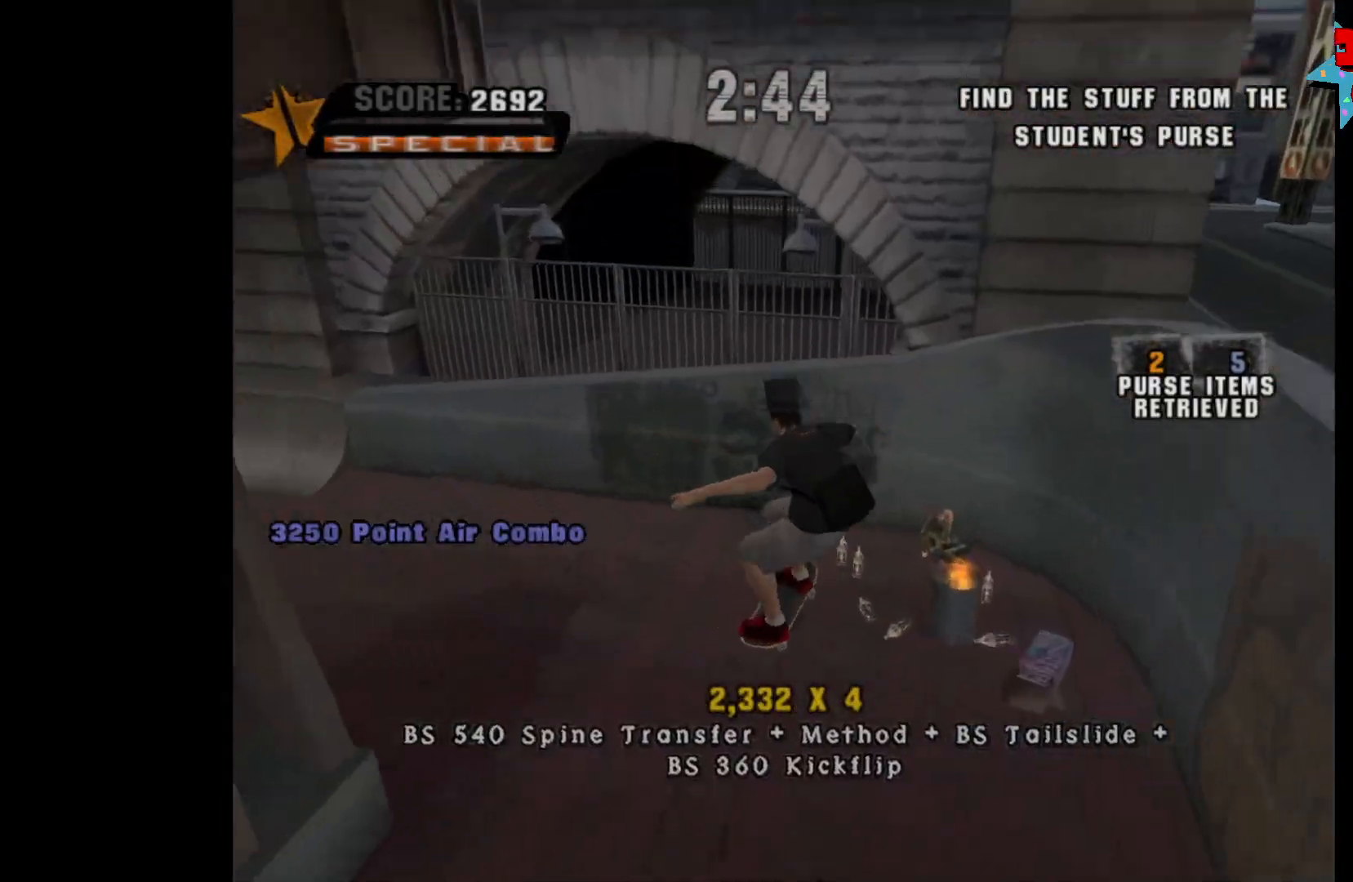
{"buttons": ["A"], "left_stick": "down-left", "right_stick": "center", "events": [[150, "left_stick", "center"], [283, "A", "down"], [283, "left_stick", "down-left"]]}
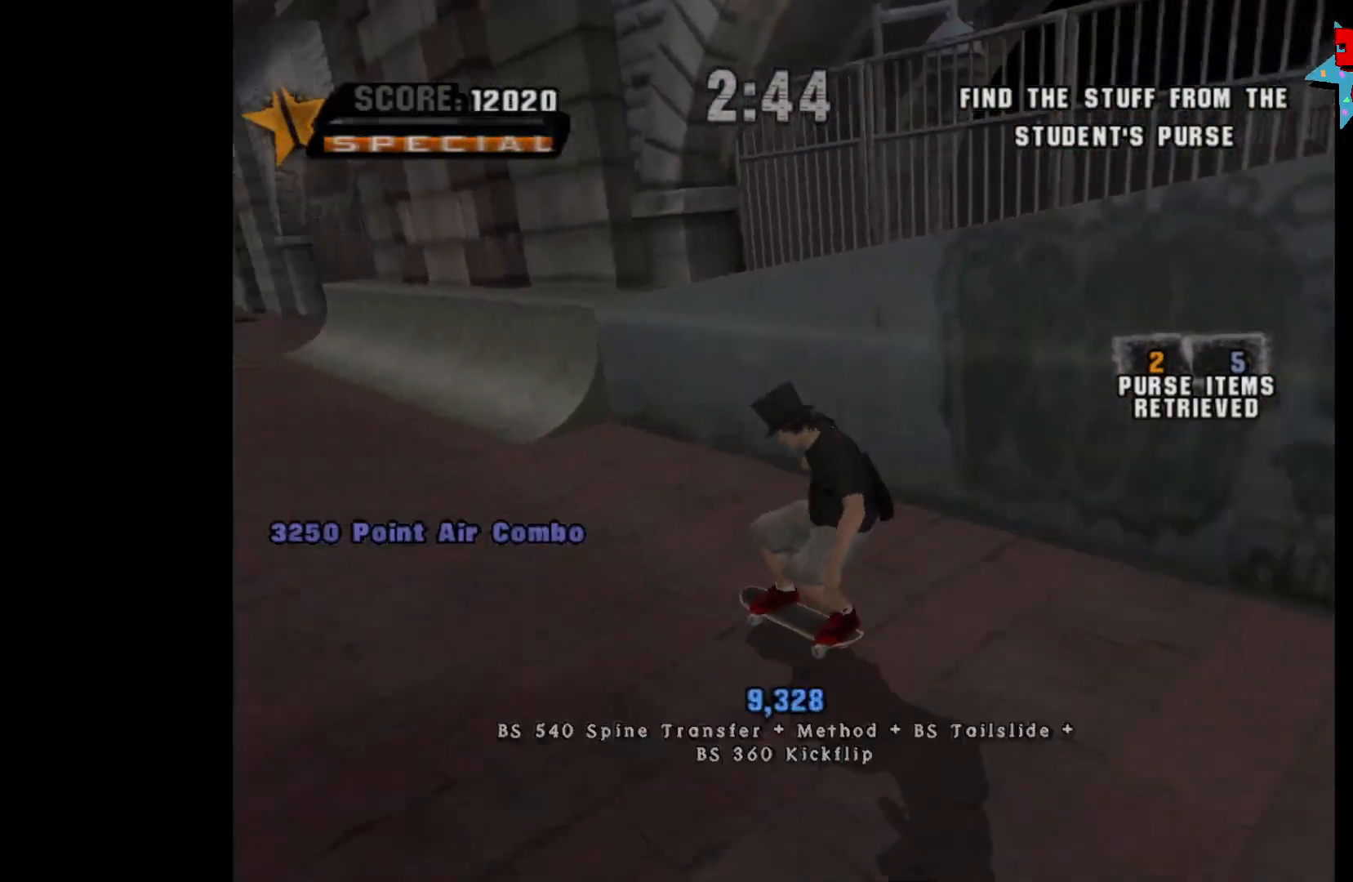
{"buttons": ["A"], "left_stick": "right", "right_stick": "center", "events": [[167, "left_stick", "center"], [467, "left_stick", "right"]]}
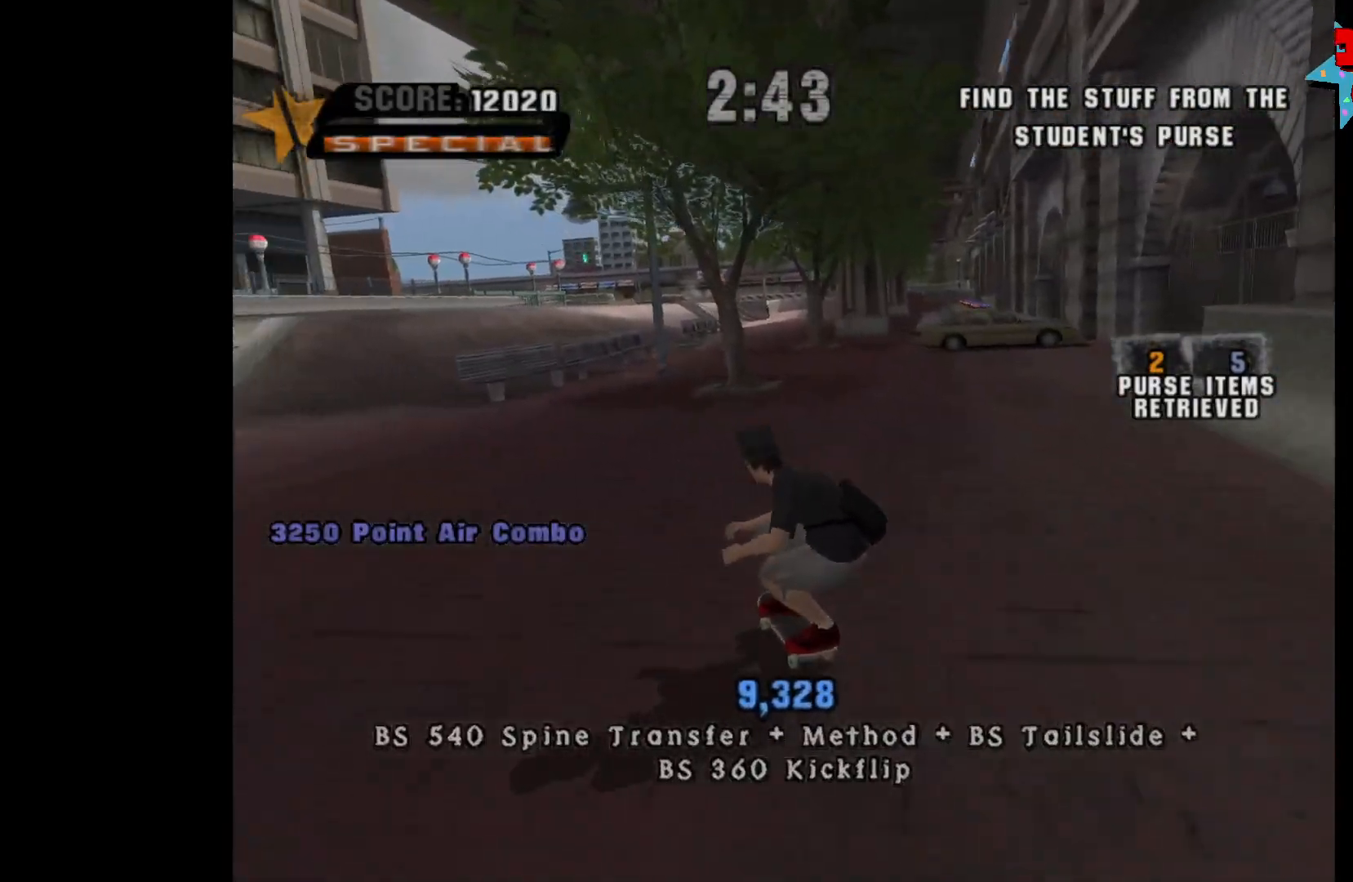
{"buttons": ["A"], "left_stick": "center", "right_stick": "center", "events": [[83, "left_stick", "center"], [217, "left_stick", "left"], [367, "left_stick", "center"]]}
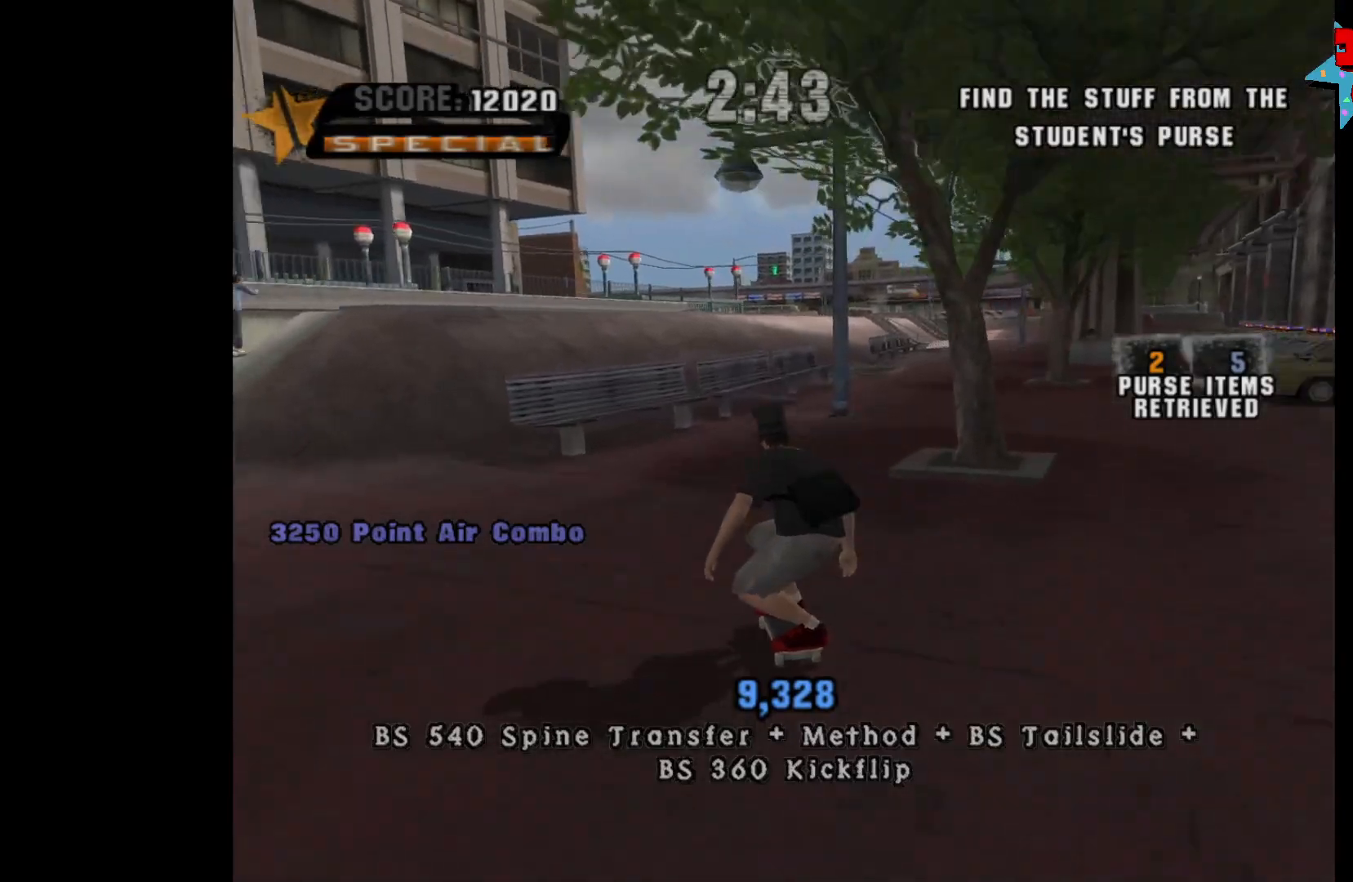
{"buttons": [], "left_stick": "center", "right_stick": "center", "events": [[250, "A", "up"]]}
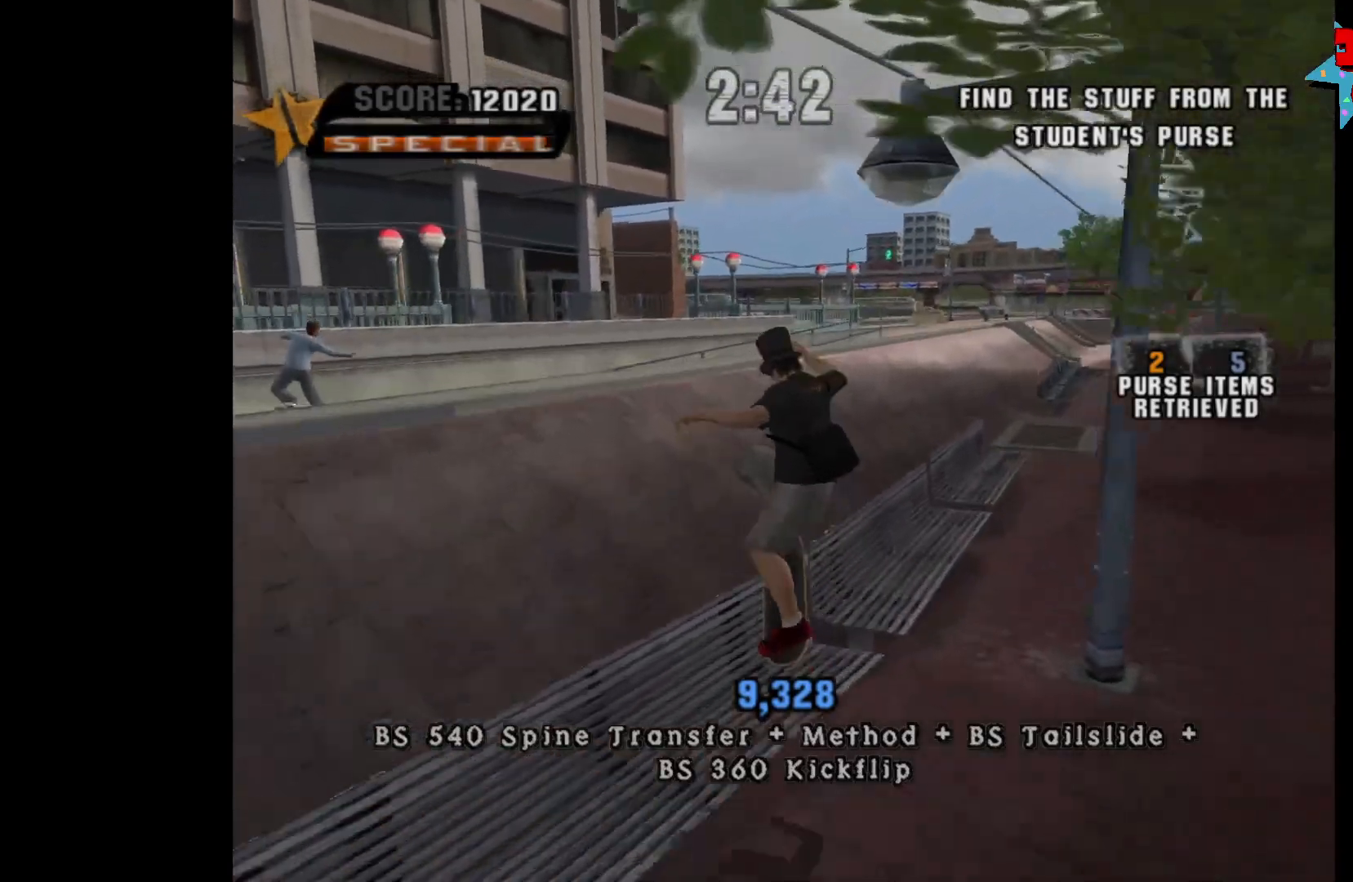
{"buttons": ["A"], "left_stick": "center", "right_stick": "center", "events": [[267, "A", "down"], [350, "left_stick", "right"], [467, "left_stick", "center"]]}
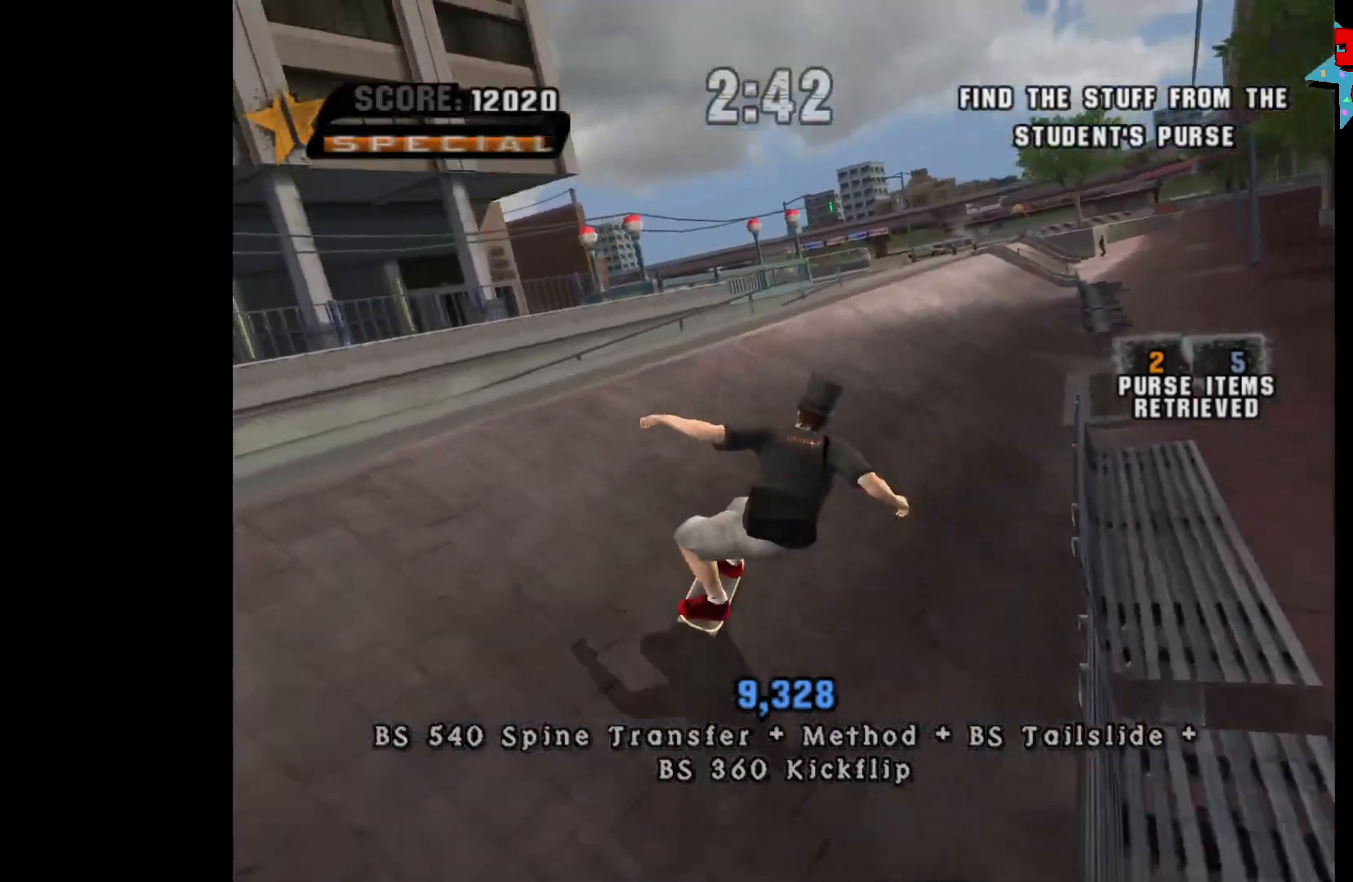
{"buttons": ["A"], "left_stick": "center", "right_stick": "center", "events": [[400, "left_stick", "up"], [500, "left_stick", "center"]]}
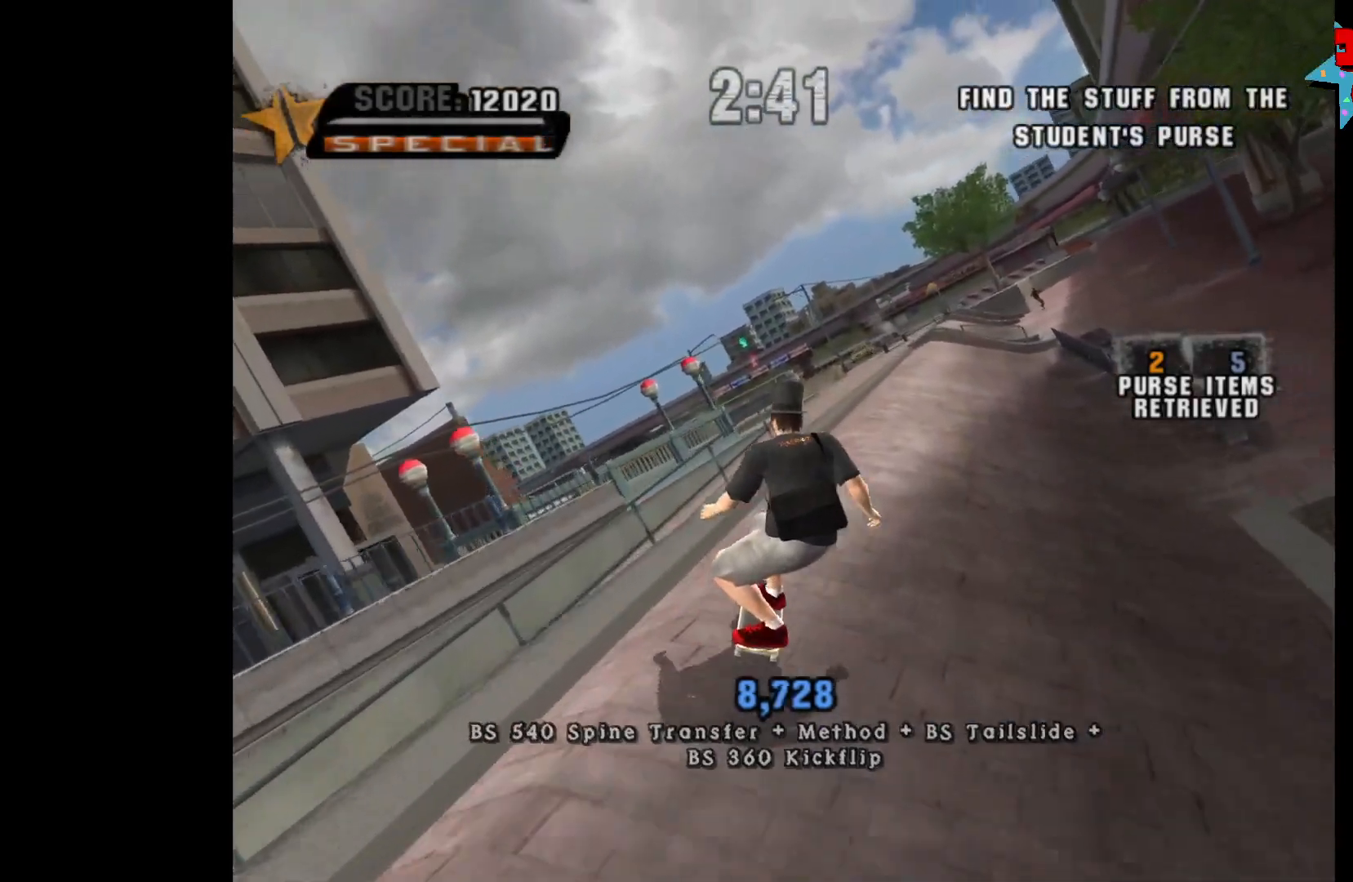
{"buttons": [], "left_stick": "center", "right_stick": "center", "events": [[67, "left_stick", "up"], [167, "A", "up"], [200, "left_stick", "center"]]}
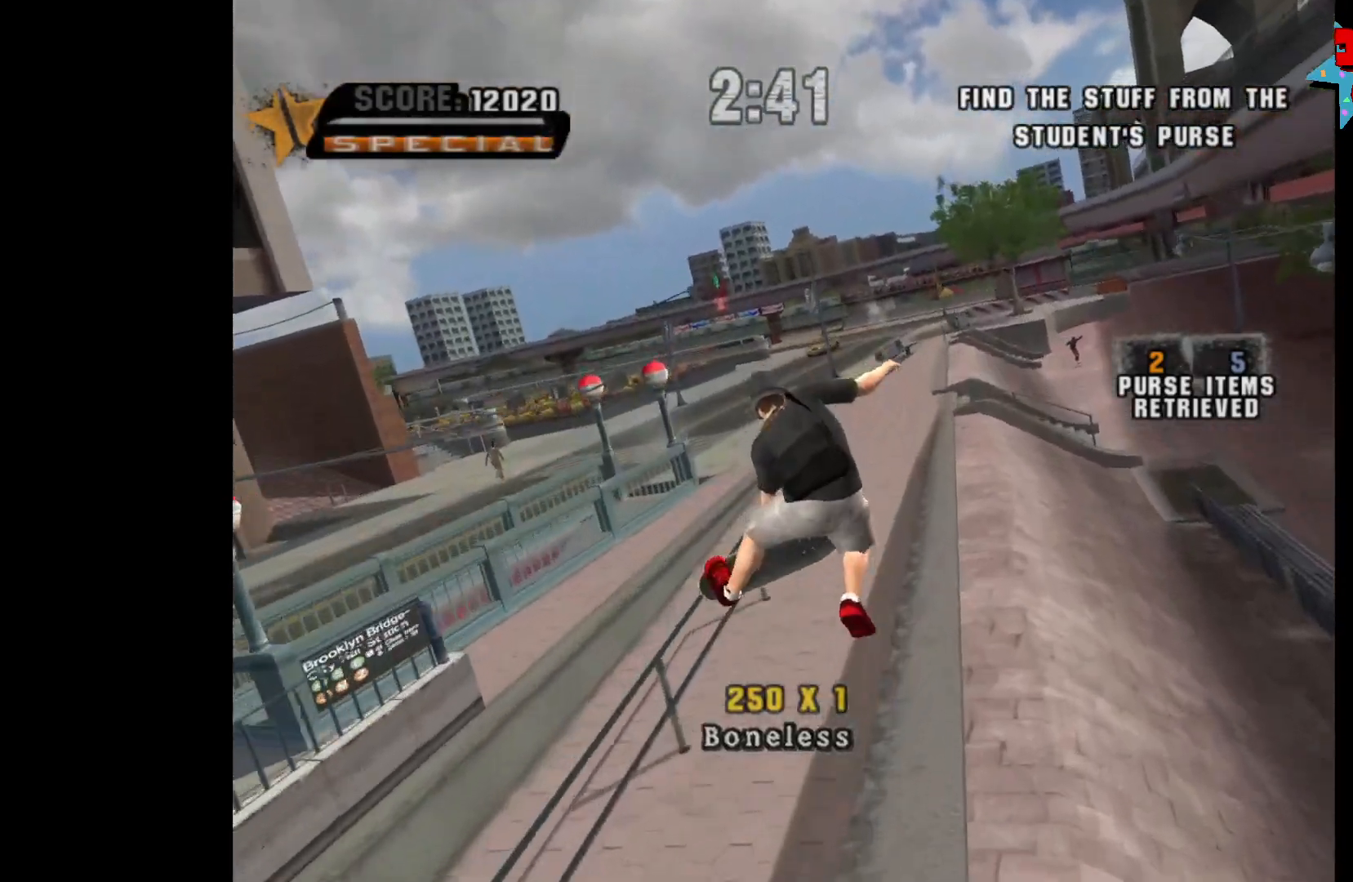
{"buttons": ["A"], "left_stick": "center", "right_stick": "center", "events": [[417, "A", "down"]]}
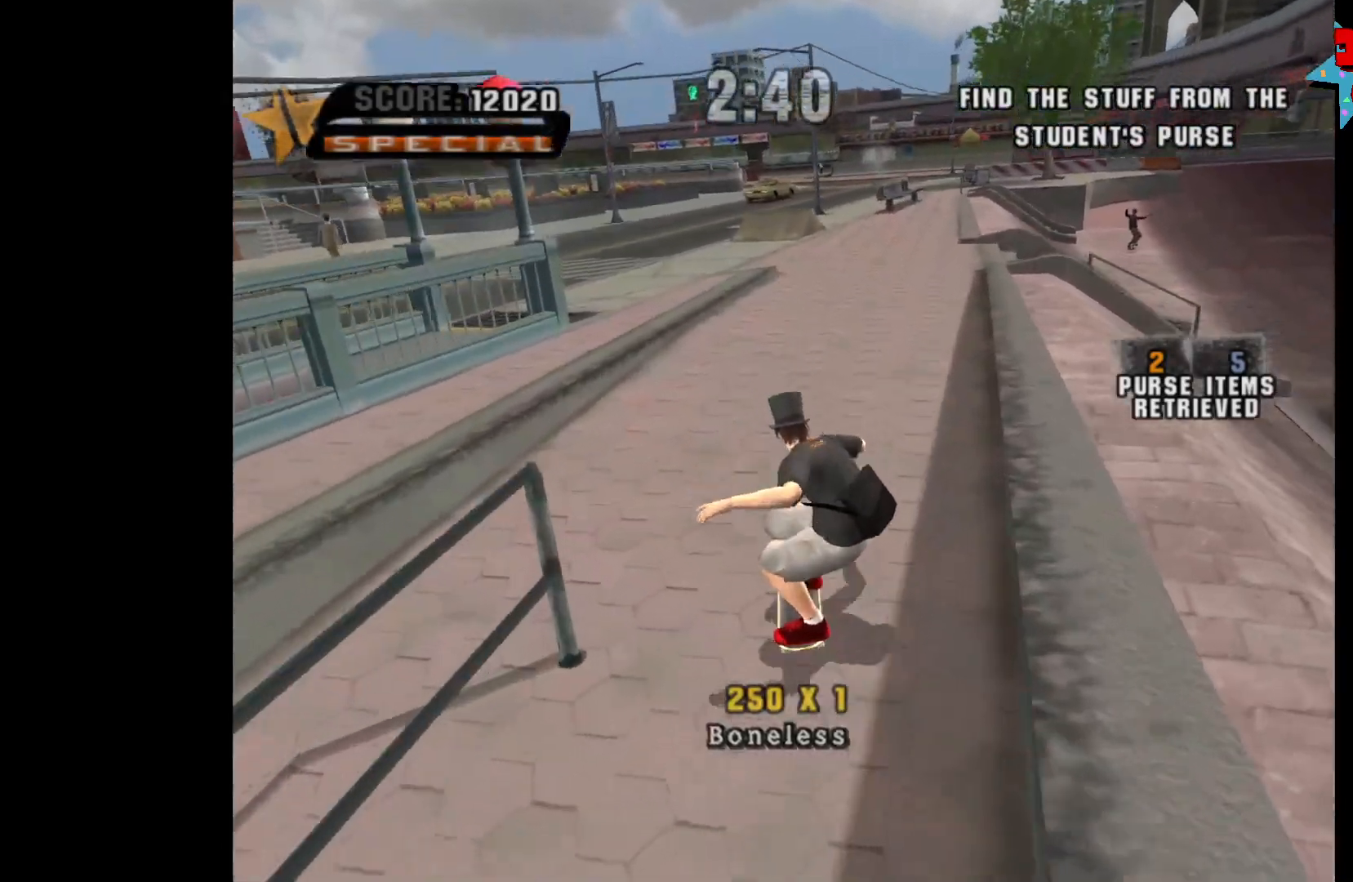
{"buttons": ["A"], "left_stick": "center", "right_stick": "center", "events": []}
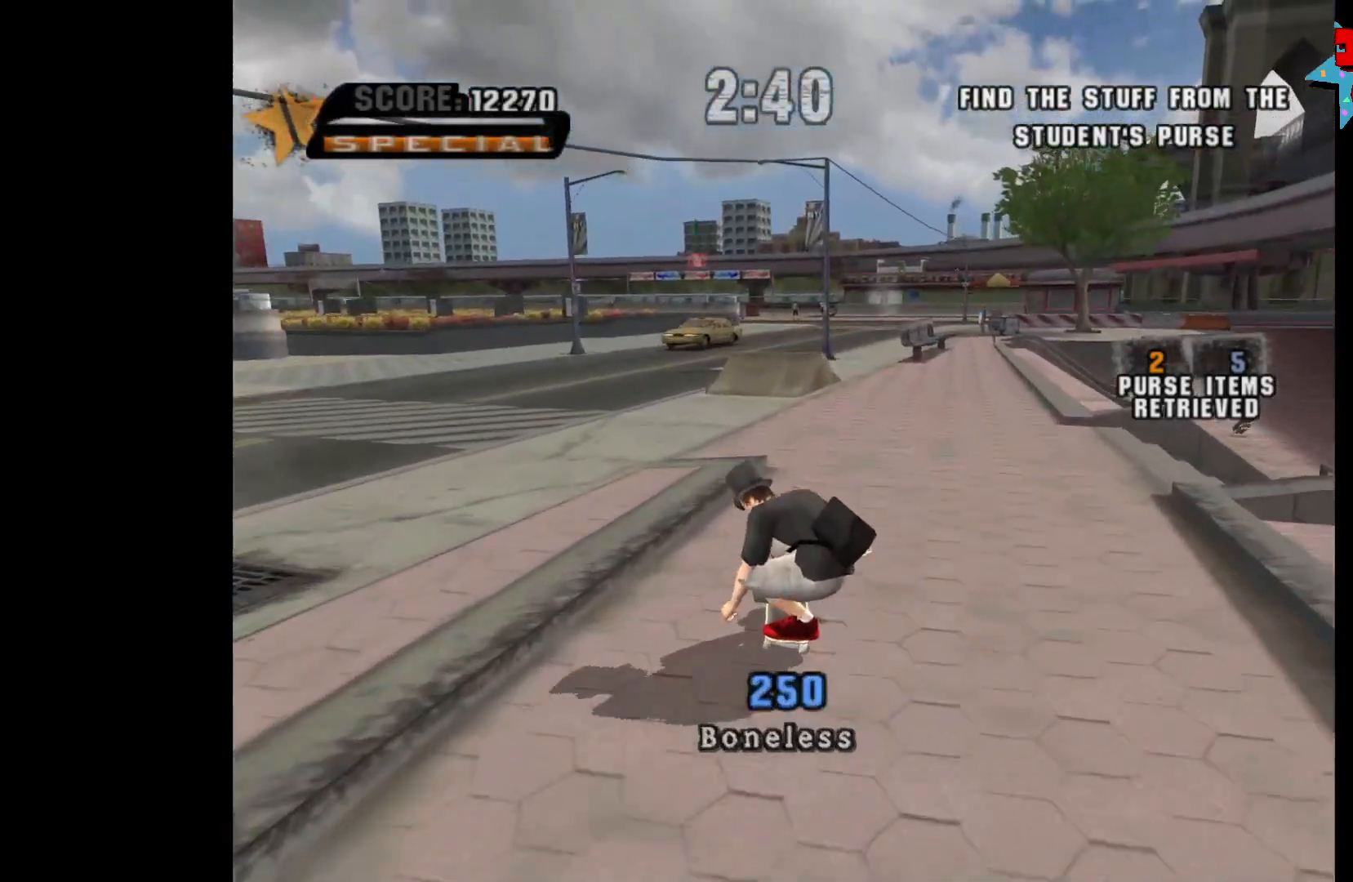
{"buttons": ["A"], "left_stick": "left", "right_stick": "center", "events": [[433, "left_stick", "left"]]}
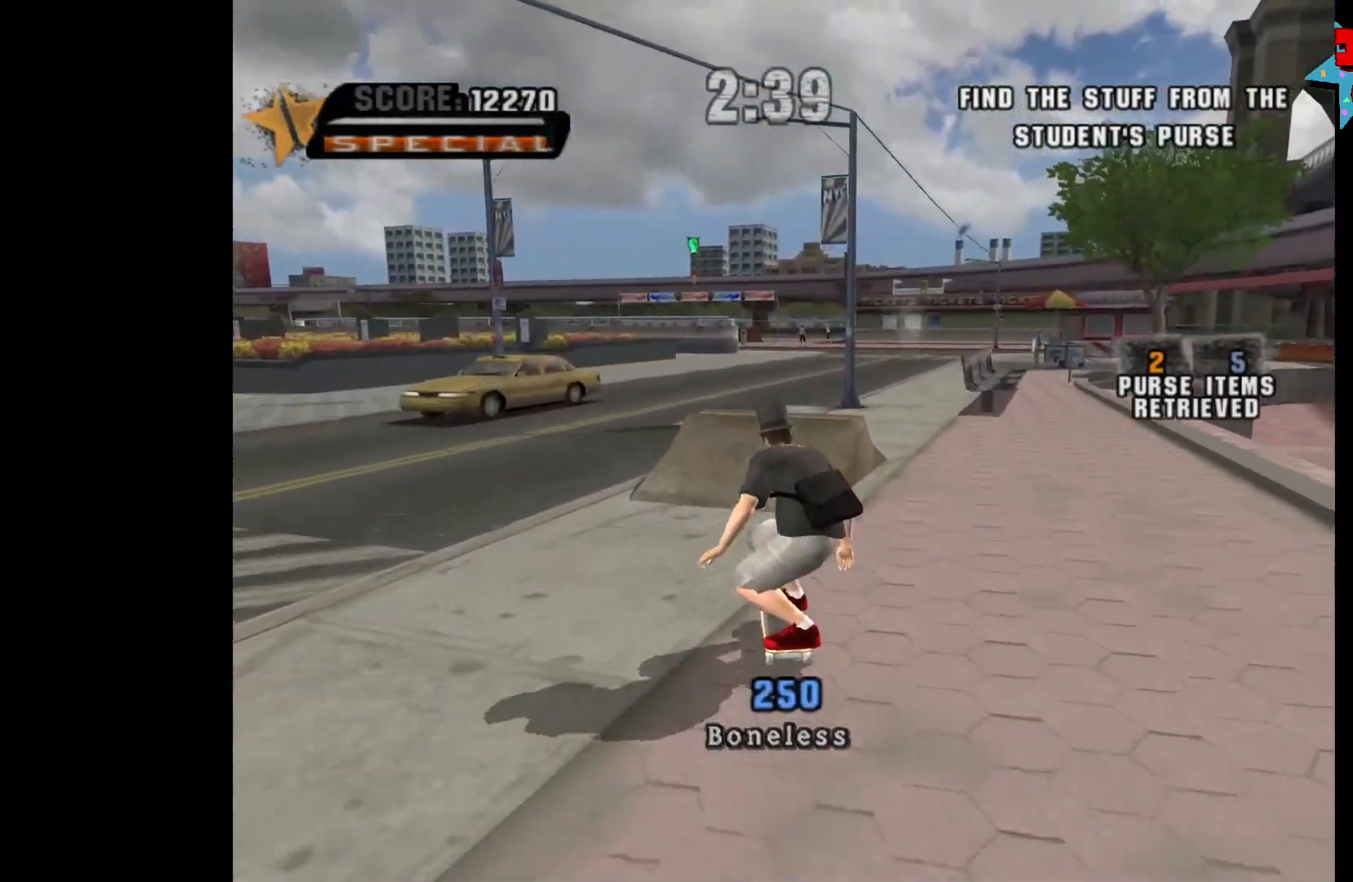
{"buttons": [], "left_stick": "center", "right_stick": "center", "events": [[33, "left_stick", "center"], [183, "left_stick", "right"], [250, "A", "up"], [267, "left_stick", "center"], [283, "X", "down"], [350, "X", "up"], [417, "X", "down"], [467, "X", "up"]]}
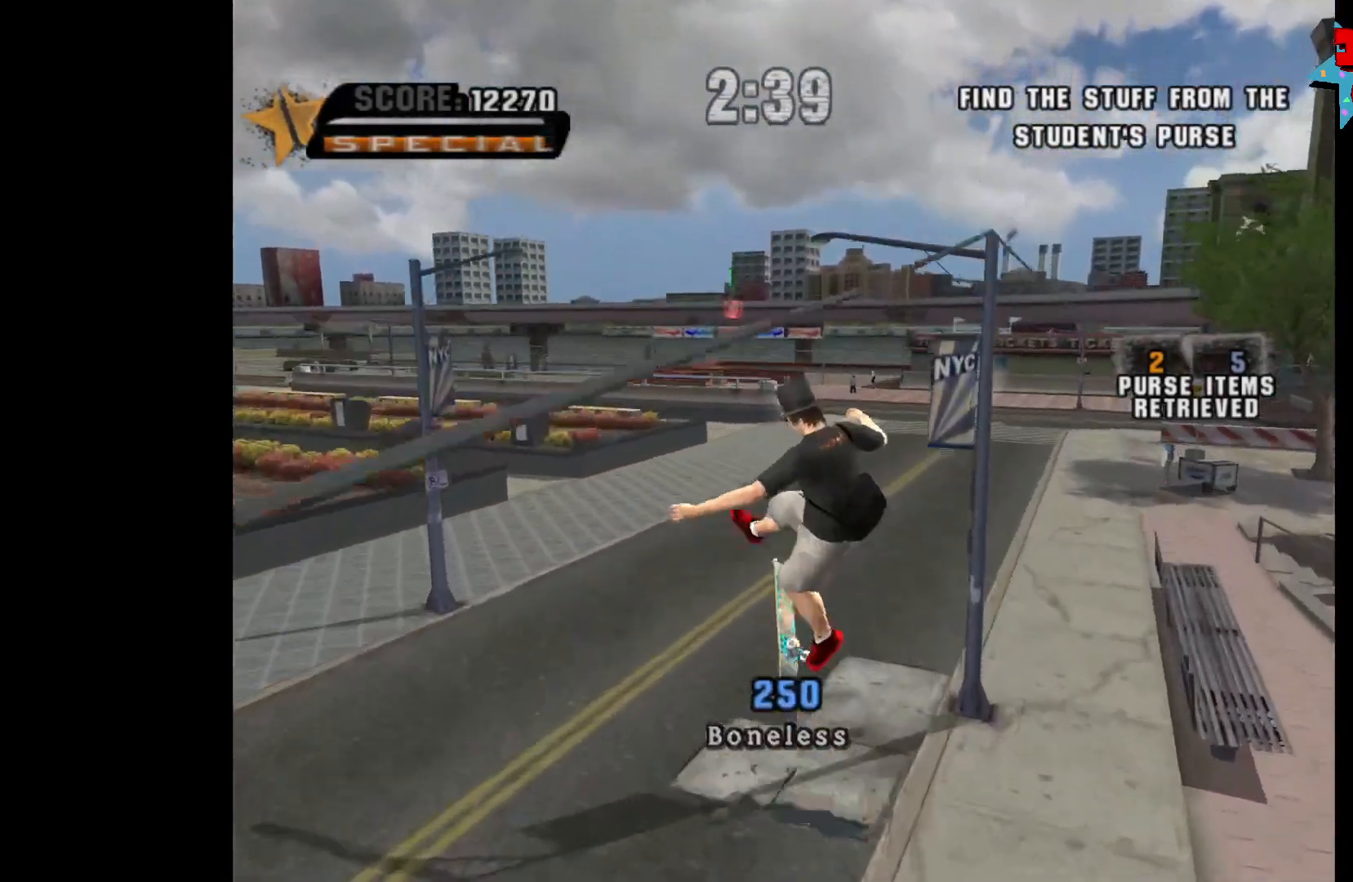
{"buttons": [], "left_stick": "center", "right_stick": "center", "events": []}
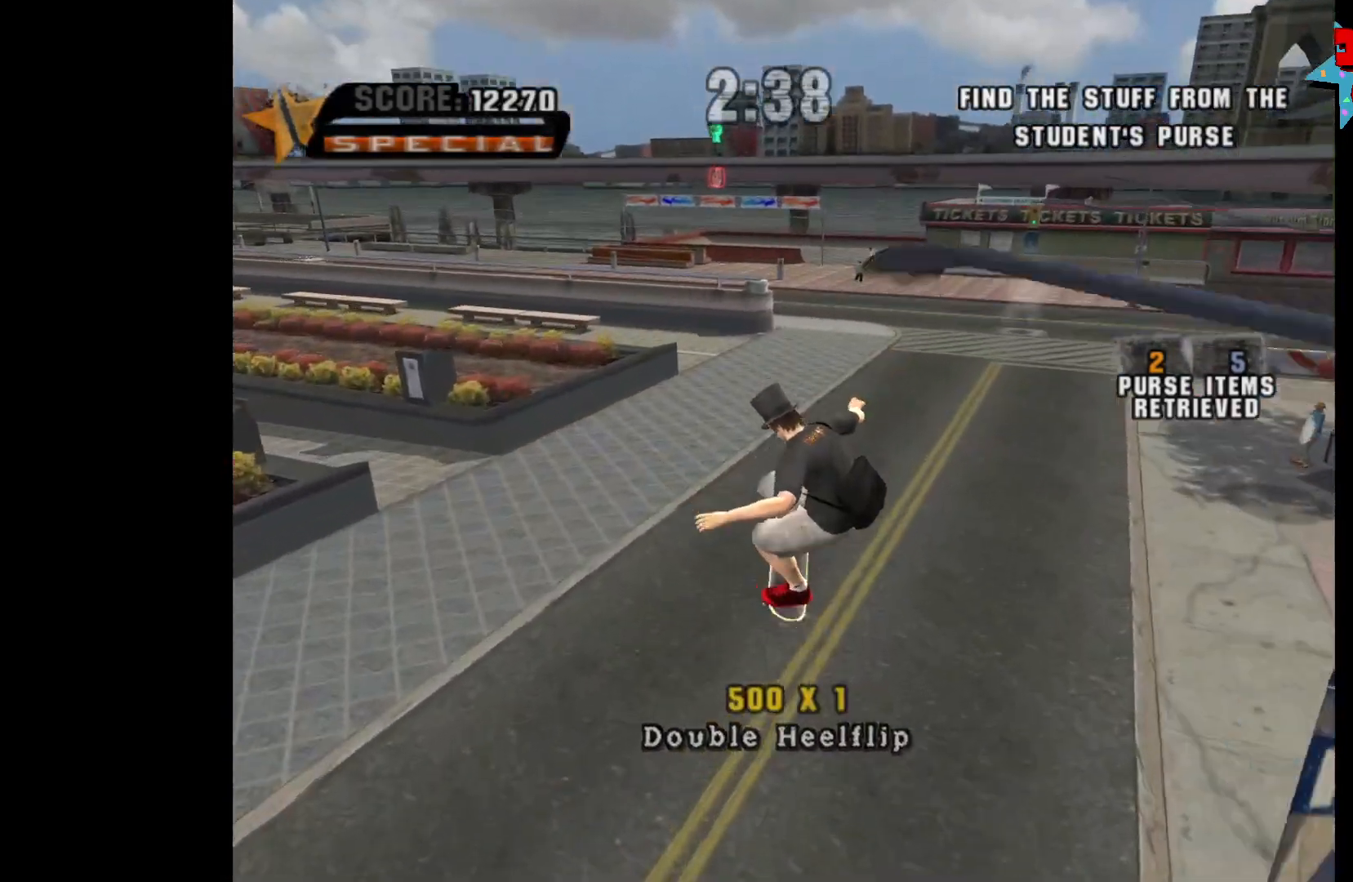
{"buttons": ["A"], "left_stick": "right", "right_stick": "center", "events": [[267, "A", "down"], [417, "left_stick", "right"]]}
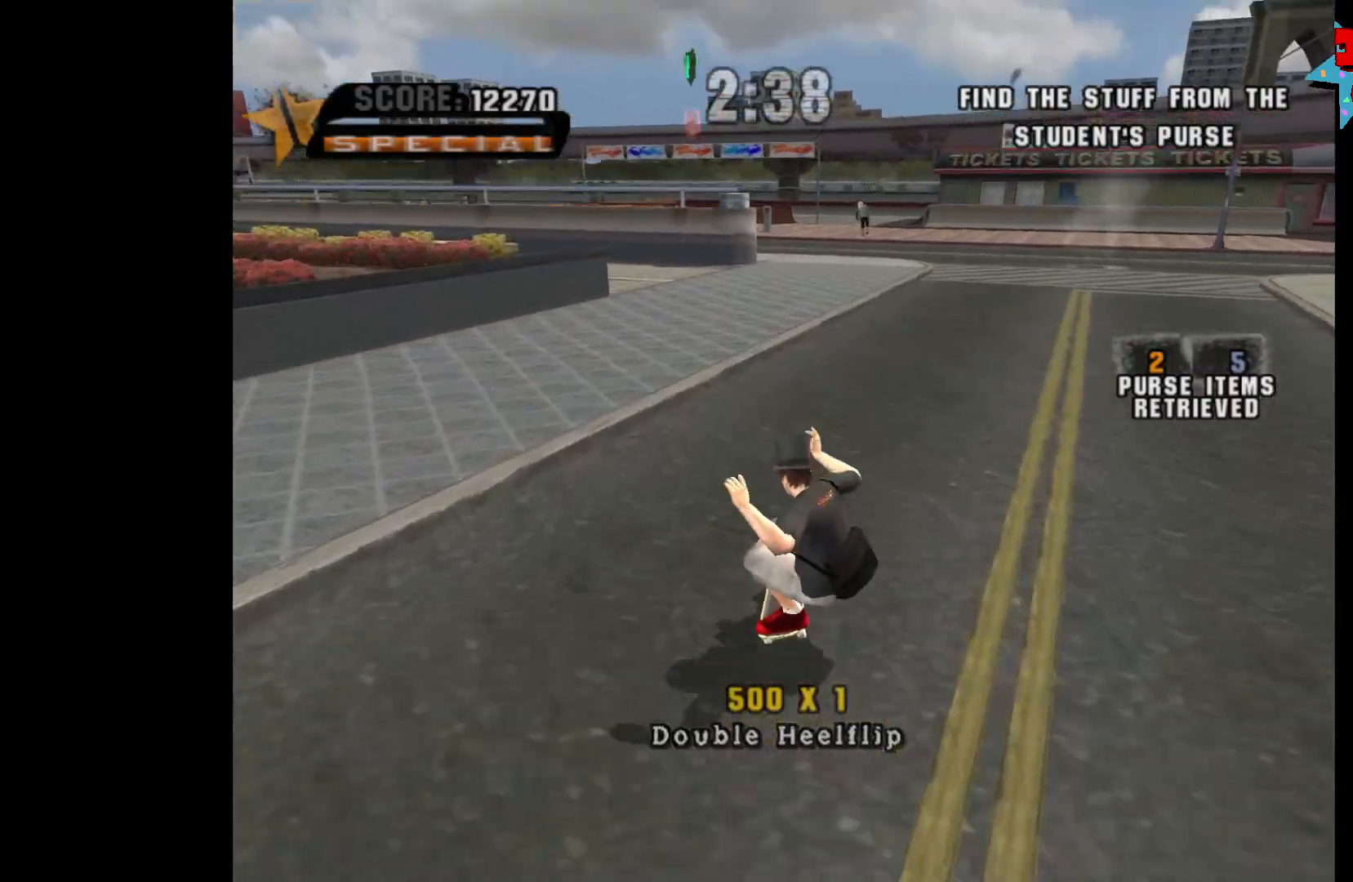
{"buttons": ["A"], "left_stick": "center", "right_stick": "center", "events": [[83, "left_stick", "center"]]}
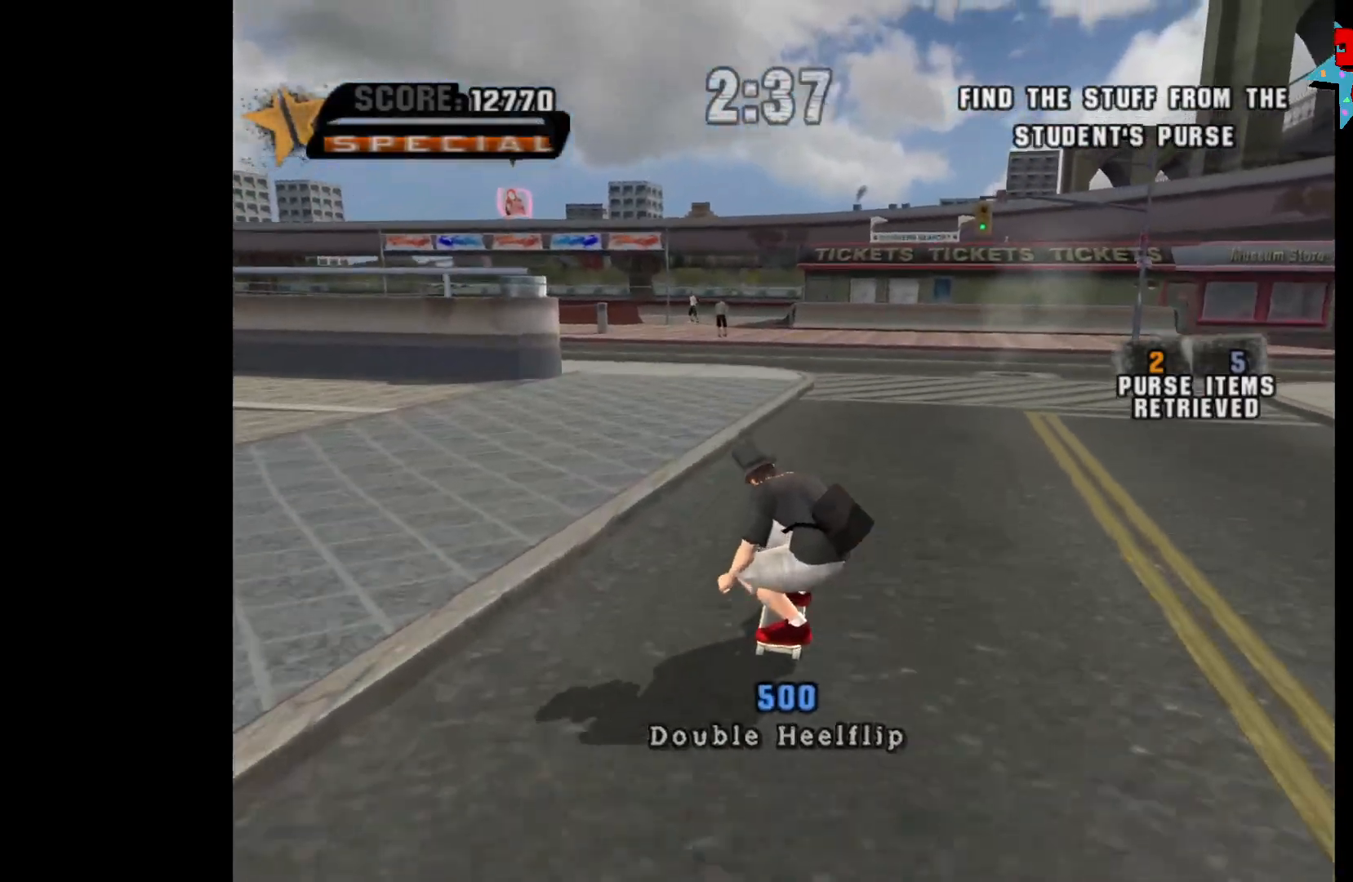
{"buttons": ["A"], "left_stick": "center", "right_stick": "center", "events": []}
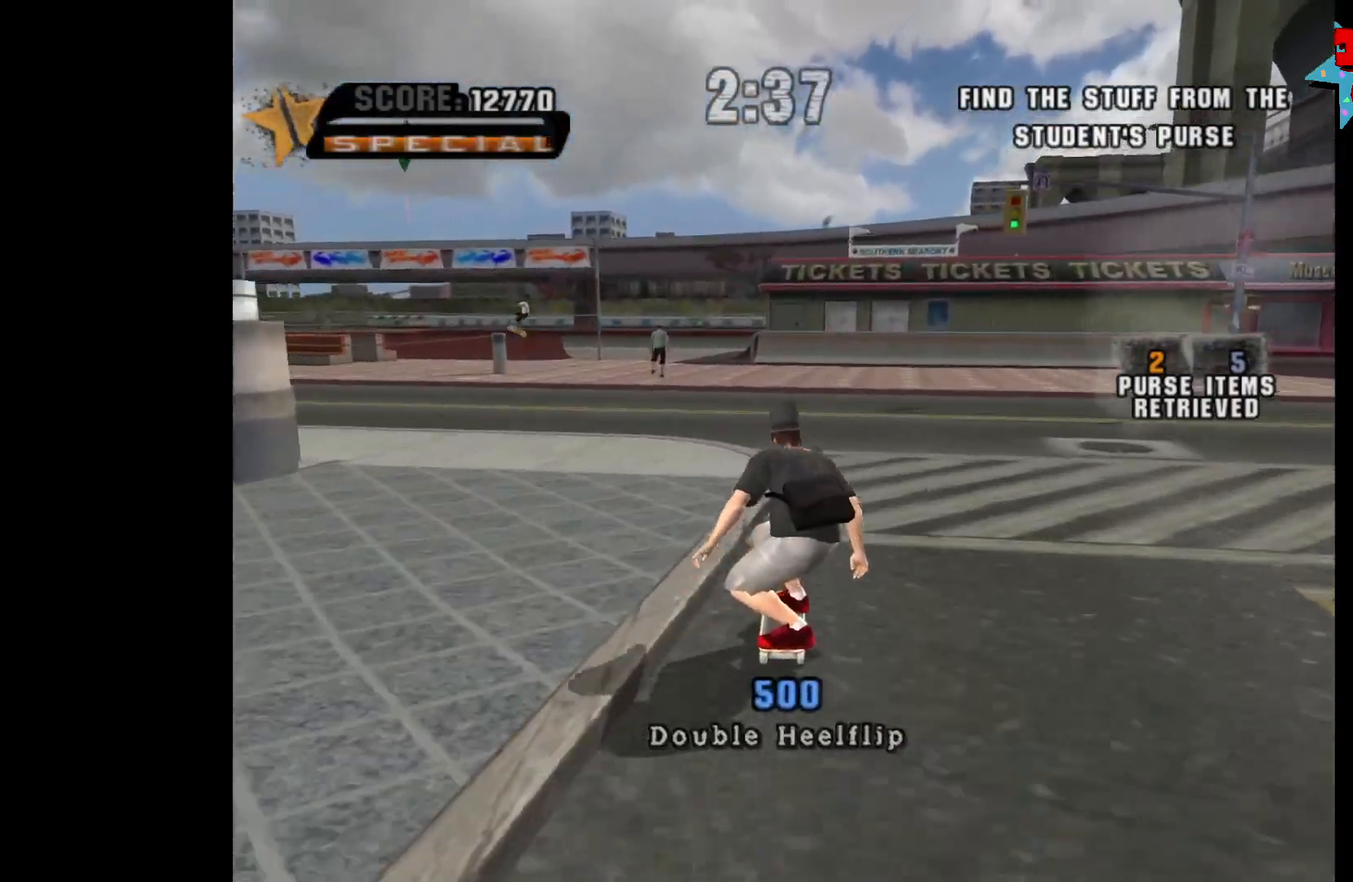
{"buttons": ["A"], "left_stick": "center", "right_stick": "center", "events": [[367, "left_stick", "right"], [483, "left_stick", "center"]]}
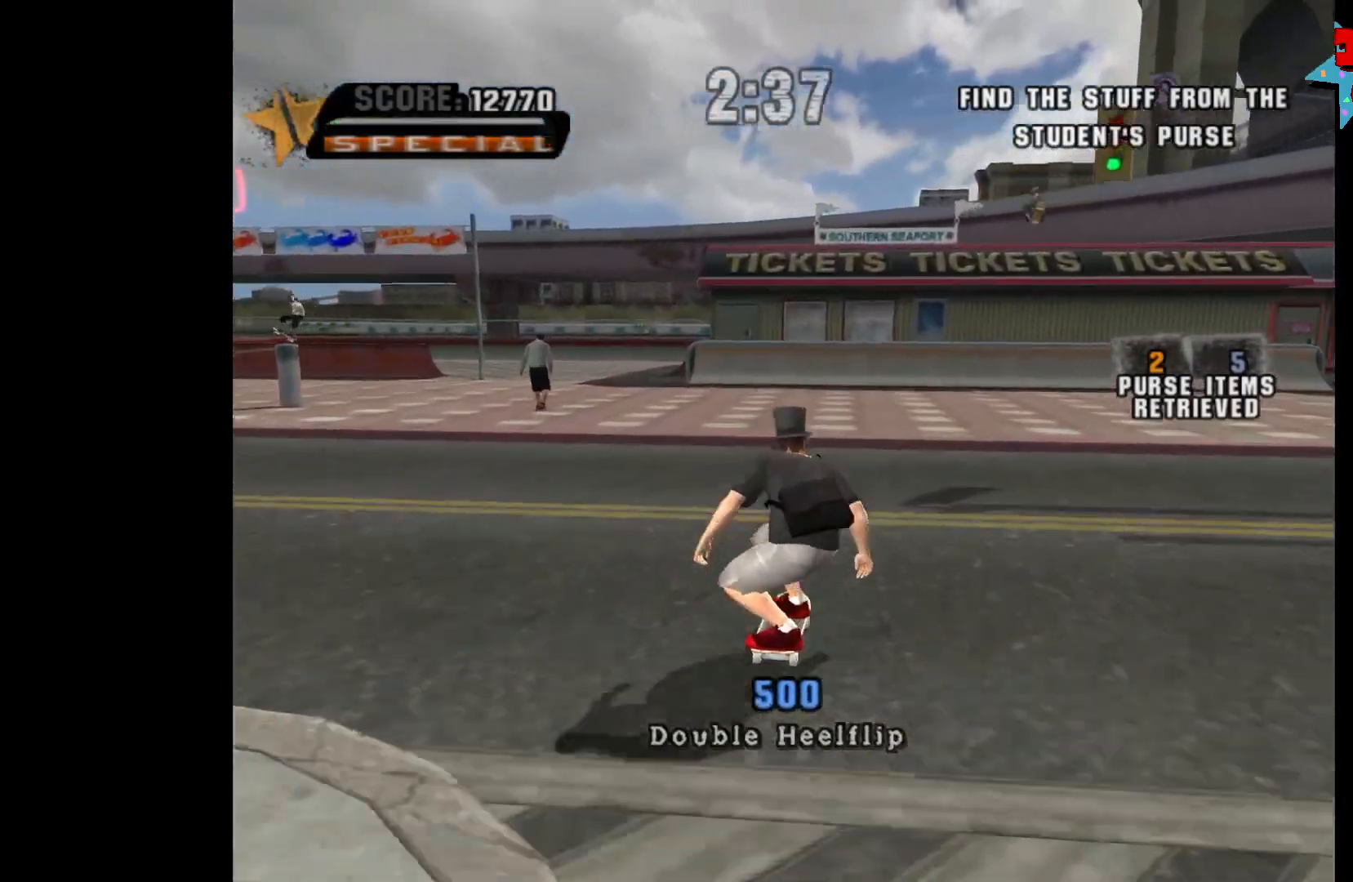
{"buttons": ["A"], "left_stick": "left", "right_stick": "center", "events": [[417, "left_stick", "left"]]}
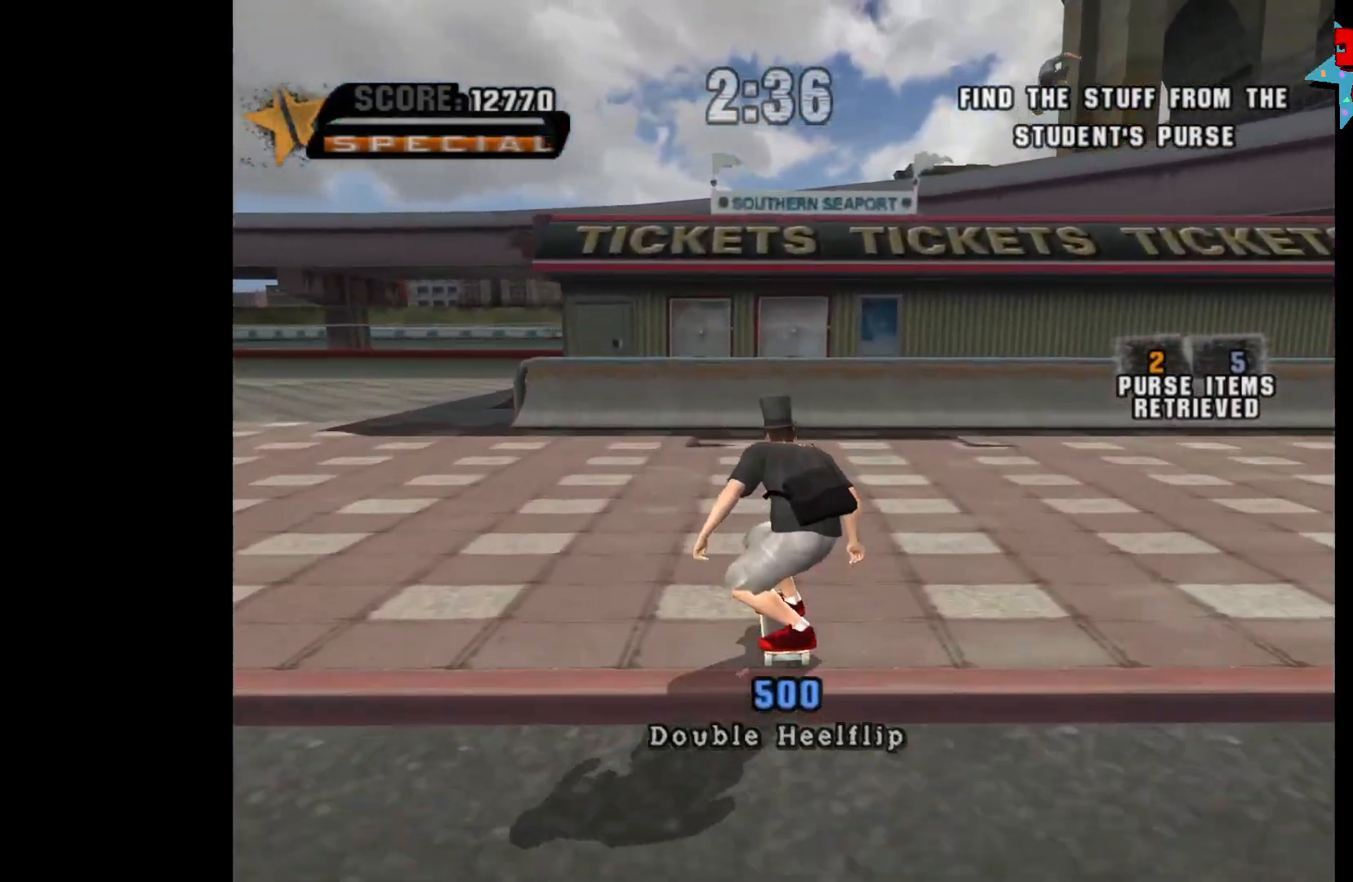
{"buttons": ["A"], "left_stick": "left", "right_stick": "center", "events": [[83, "left_stick", "center"], [400, "left_stick", "left"]]}
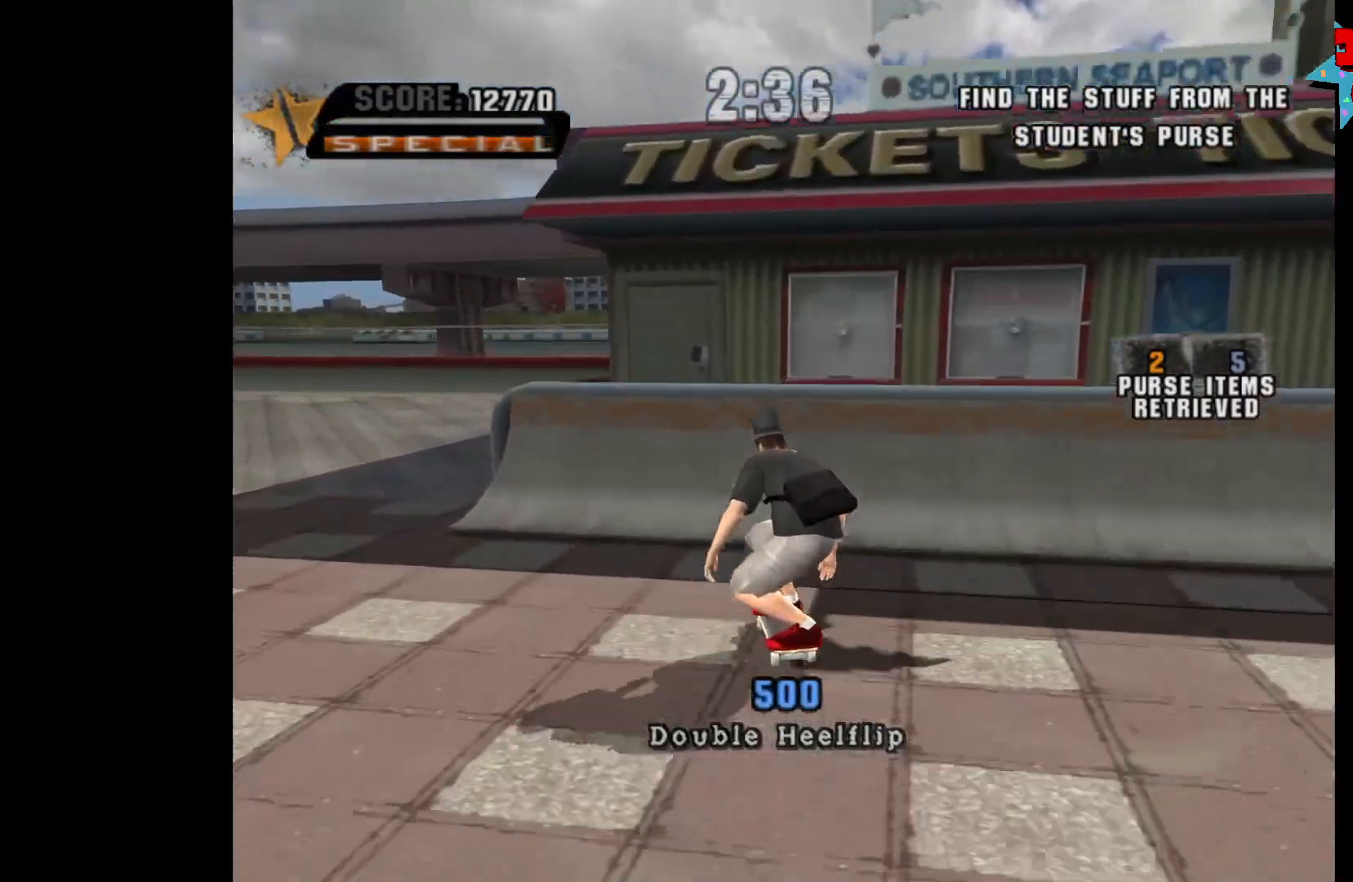
{"buttons": ["B"], "left_stick": "left", "right_stick": "center", "events": [[283, "A", "up"], [317, "B", "down"]]}
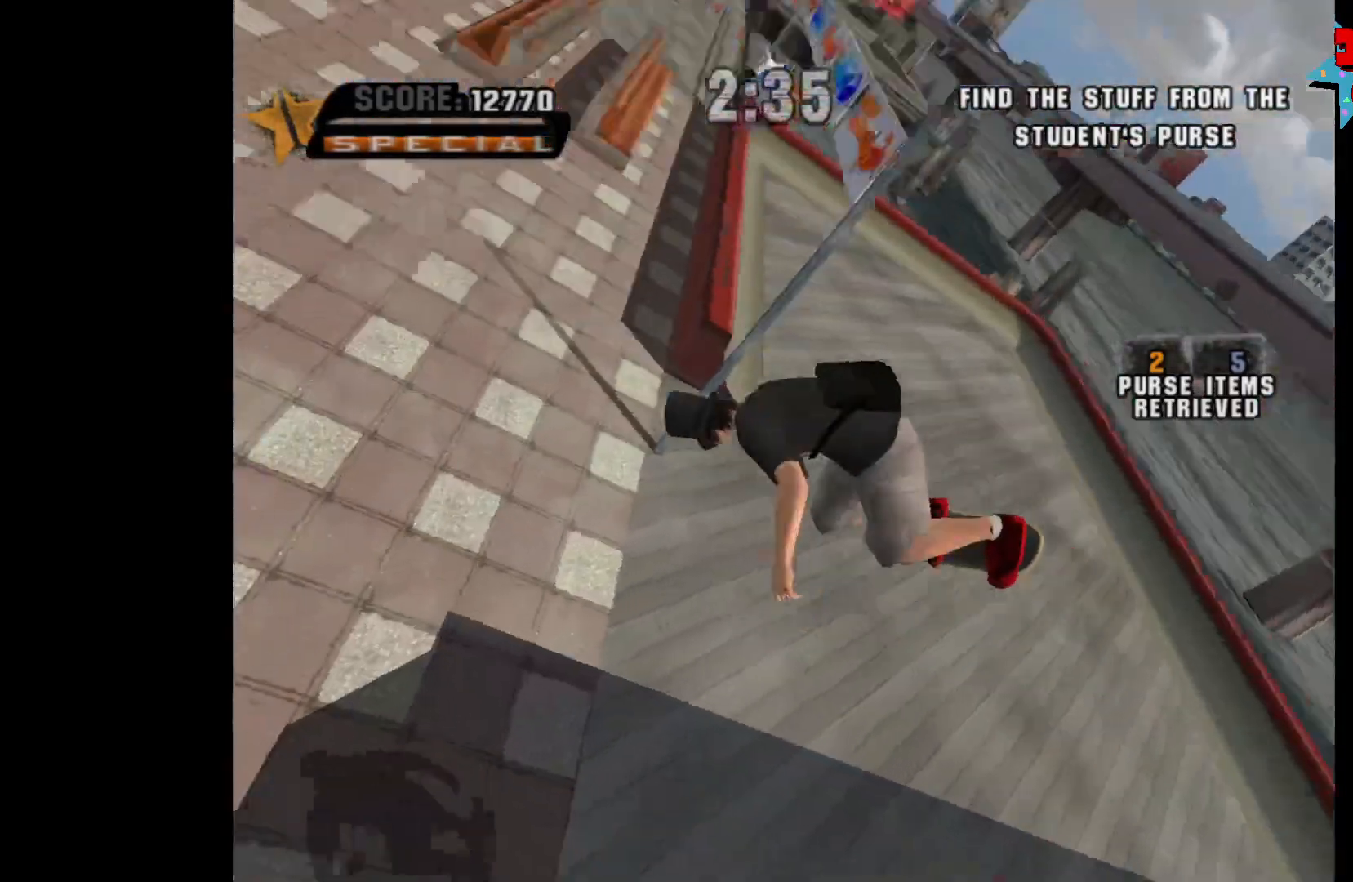
{"buttons": ["Y"], "left_stick": "left", "right_stick": "center", "events": [[217, "R2", "down"], [333, "R2", "up"], [350, "B", "up"], [450, "Y", "down"]]}
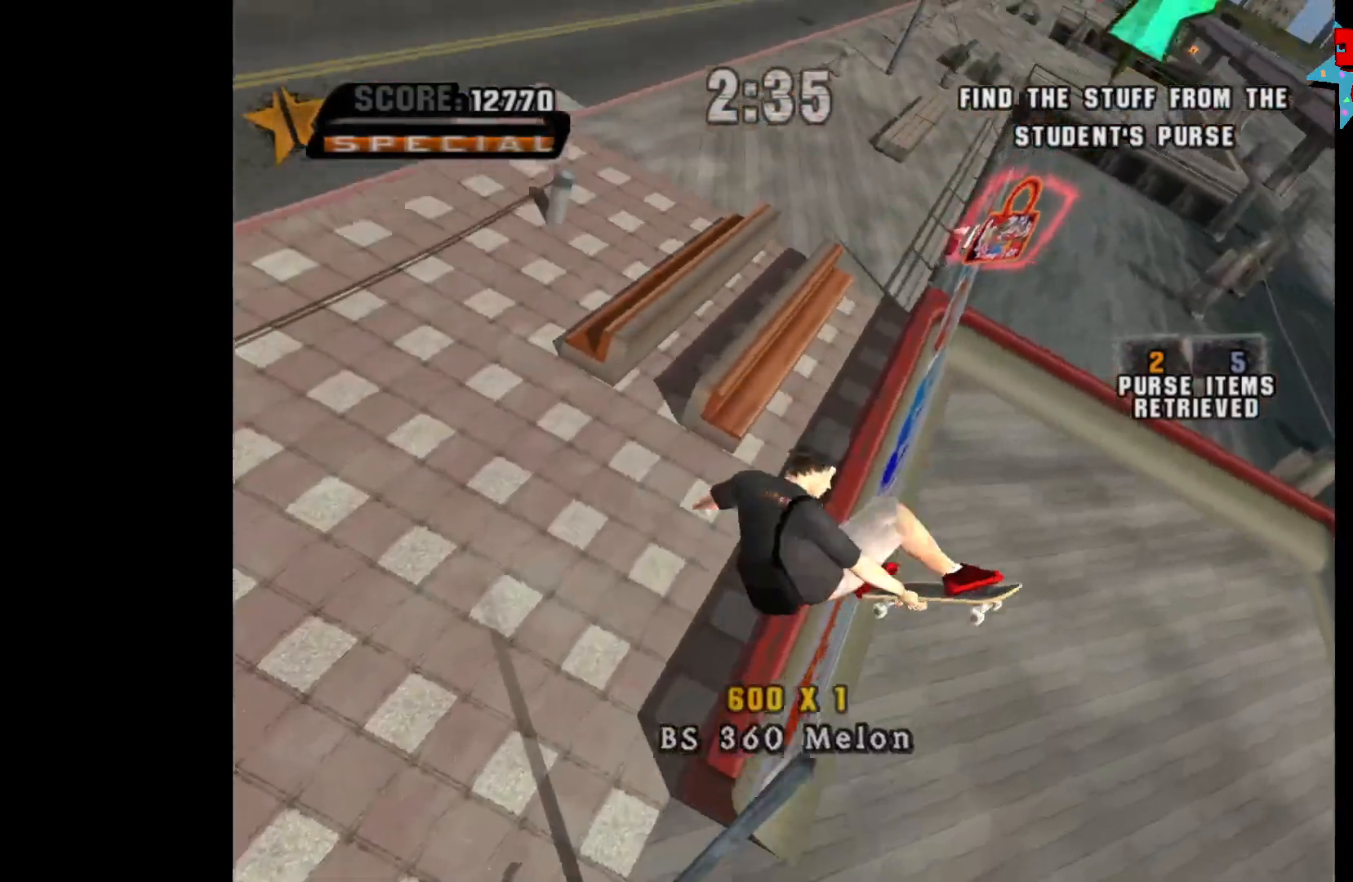
{"buttons": ["A"], "left_stick": "center", "right_stick": "center", "events": [[33, "left_stick", "center"], [333, "Y", "up"], [500, "A", "down"]]}
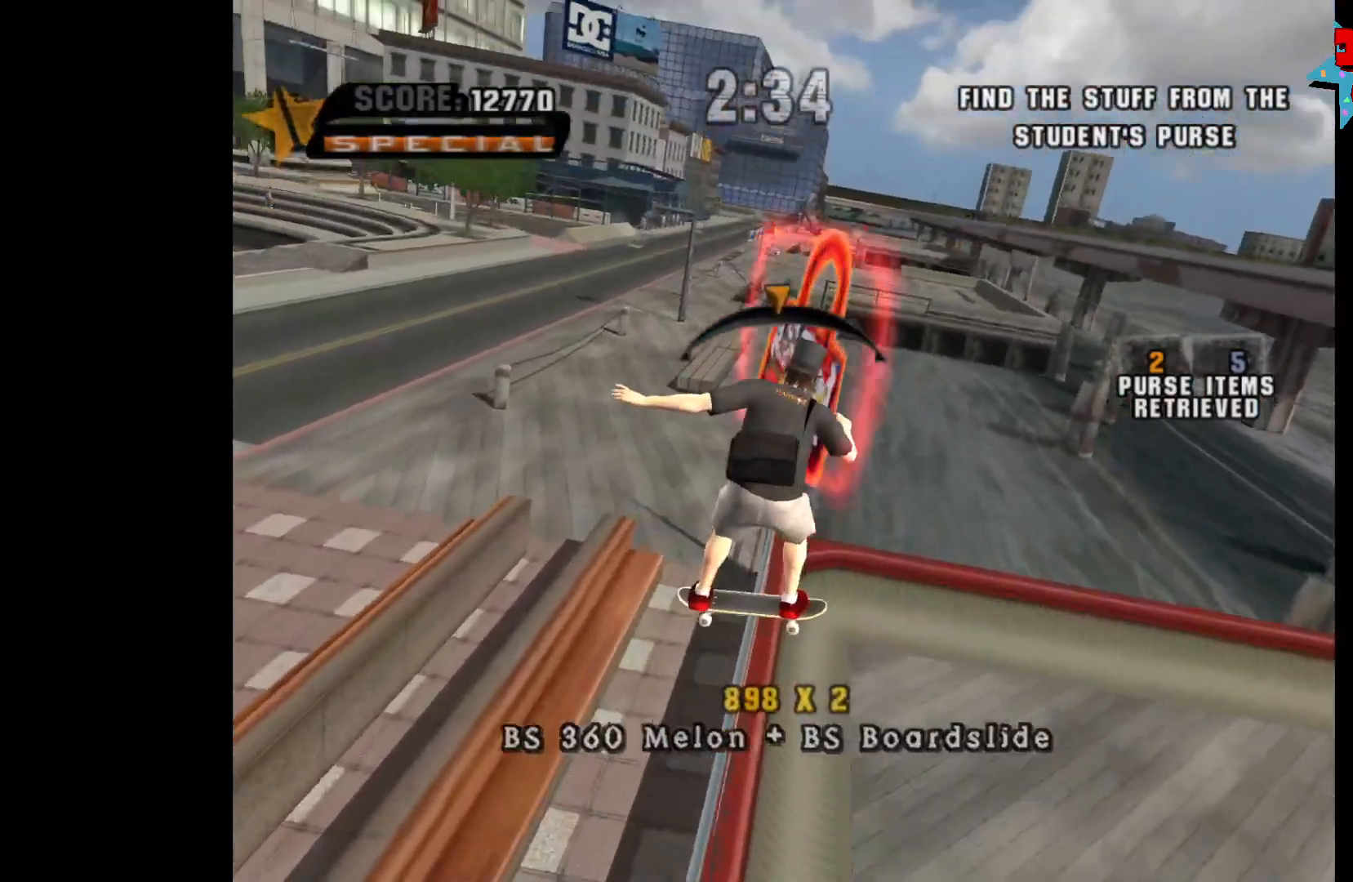
{"buttons": [], "left_stick": "center", "right_stick": "center", "events": [[167, "left_stick", "down"], [183, "A", "up"], [233, "X", "down"], [300, "X", "up"], [317, "left_stick", "center"]]}
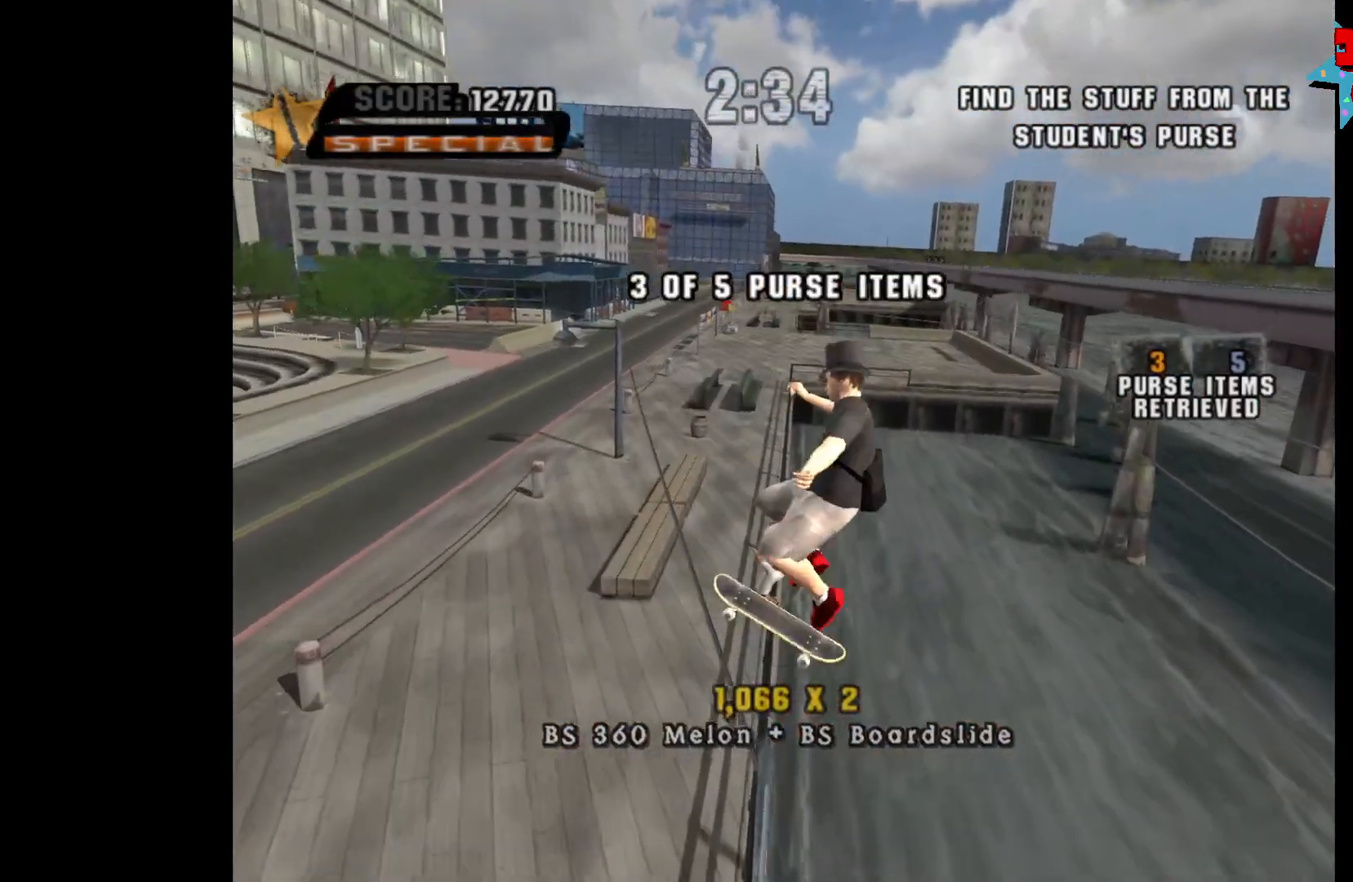
{"buttons": ["Y"], "left_stick": "center", "right_stick": "center", "events": [[383, "Y", "down"]]}
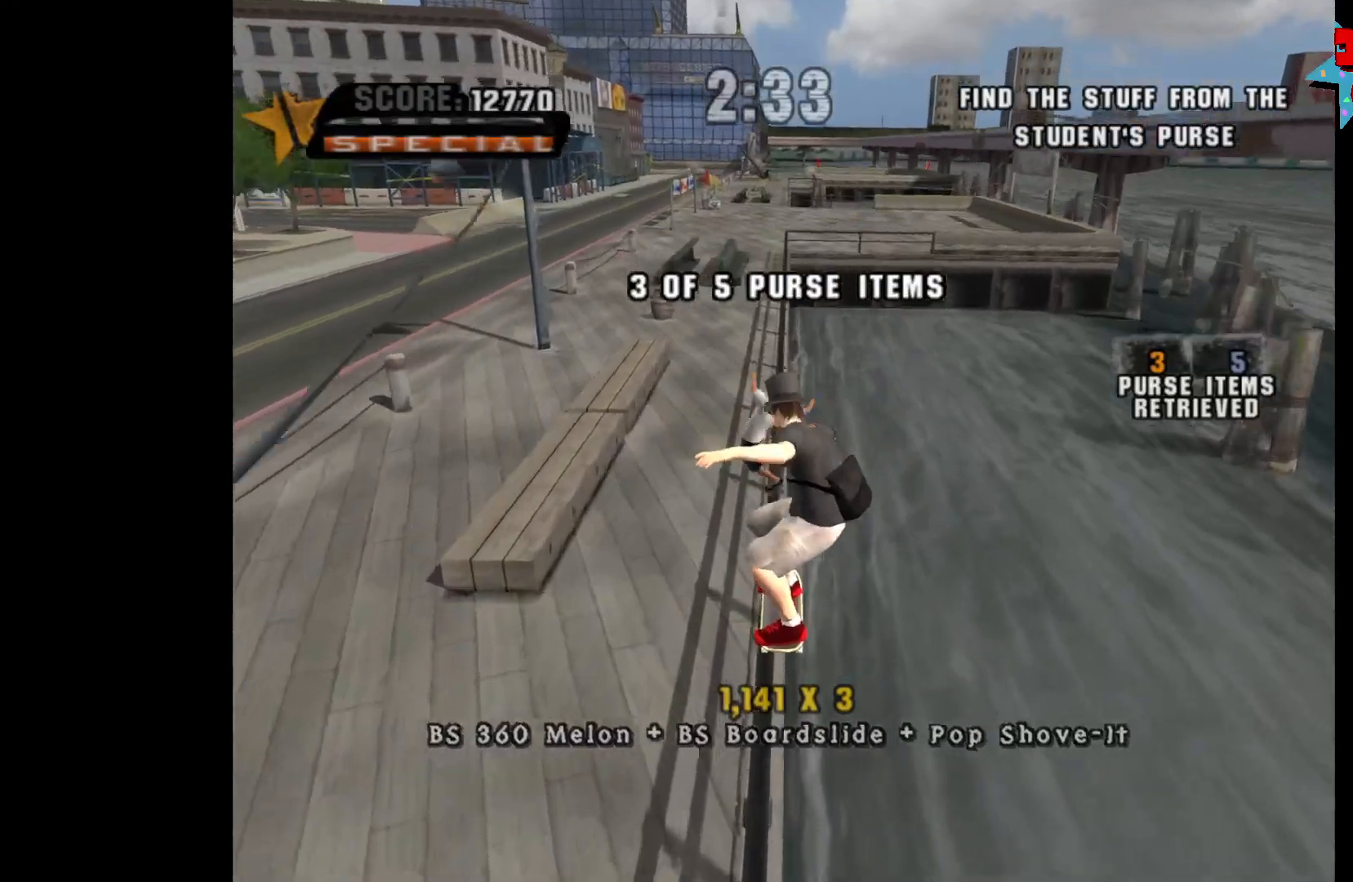
{"buttons": ["A"], "left_stick": "center", "right_stick": "center", "events": [[150, "Y", "up"], [267, "A", "down"], [417, "left_stick", "left"], [483, "left_stick", "center"]]}
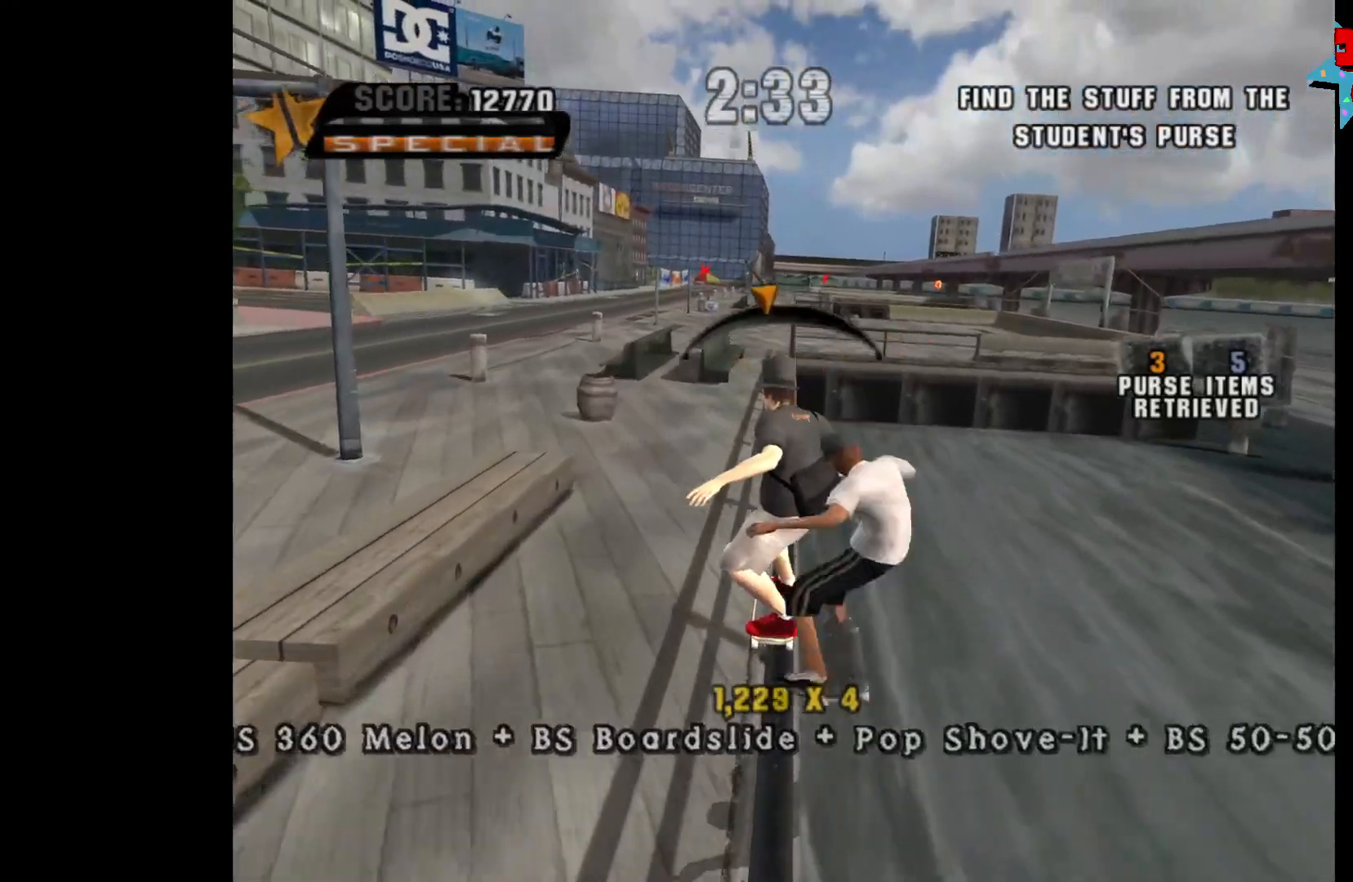
{"buttons": ["A"], "left_stick": "center", "right_stick": "center", "events": [[150, "left_stick", "right"], [233, "left_stick", "center"]]}
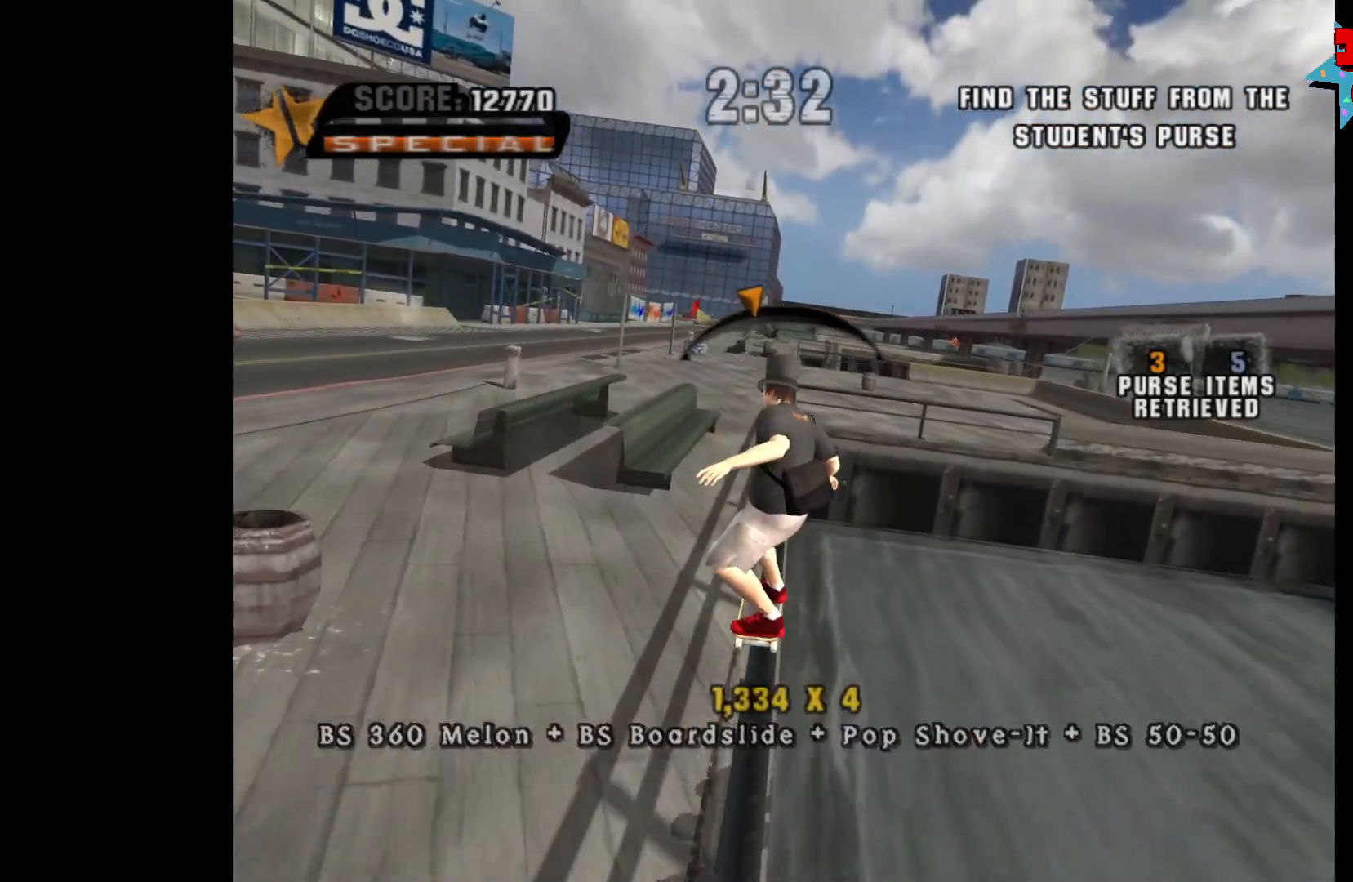
{"buttons": [], "left_stick": "center", "right_stick": "center", "events": [[267, "left_stick", "down"], [283, "A", "up"], [300, "X", "down"], [383, "X", "up"], [400, "left_stick", "center"]]}